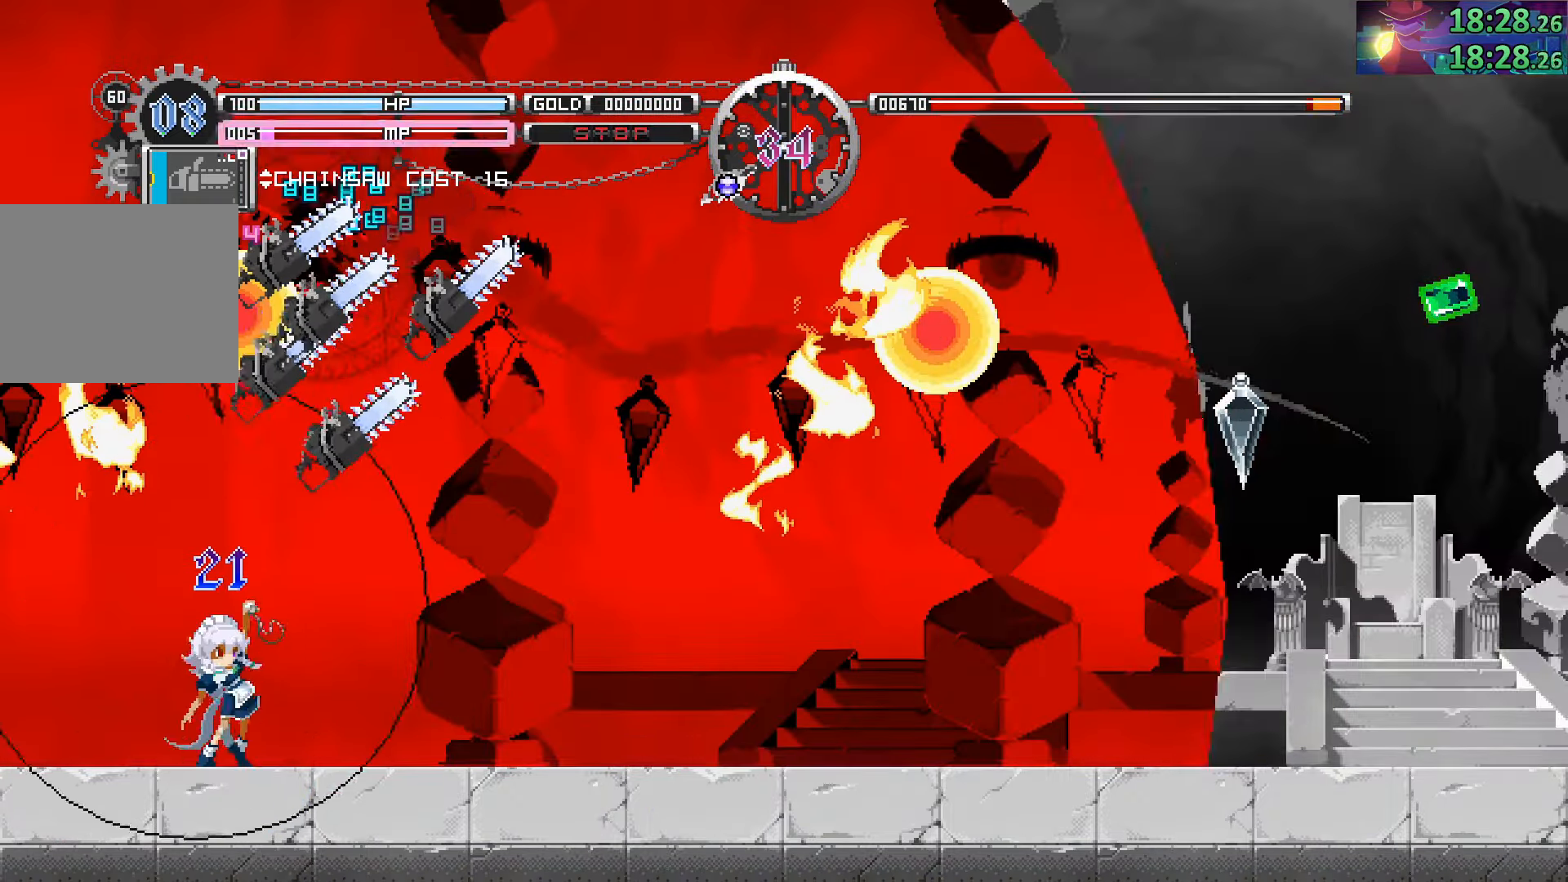
Gameplay with a controller (PlayStation layout); each line is a JSON object with the inputs held at the frame after it. "events" lists button and stick changes between this image and that frame as [ms after this image, input, new state], when the widget could be followed in between. Not read: L3 R3.
{"buttons": [], "left_stick": "right", "right_stick": "center", "events": []}
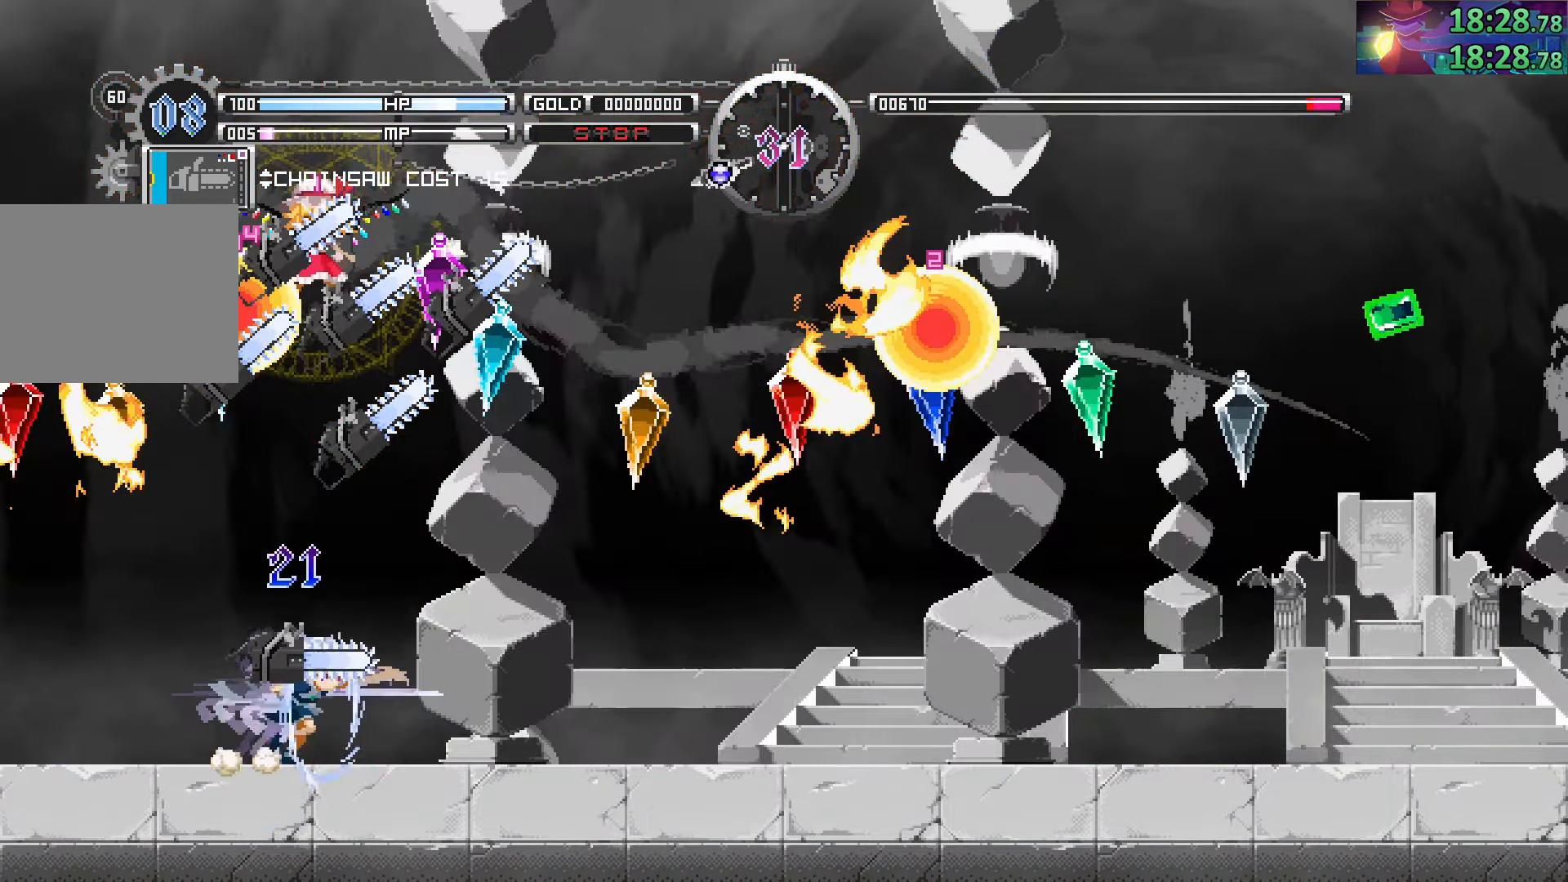
{"buttons": [], "left_stick": "right", "right_stick": "center", "events": [[84, "CIRCLE", "down"], [350, "CIRCLE", "up"]]}
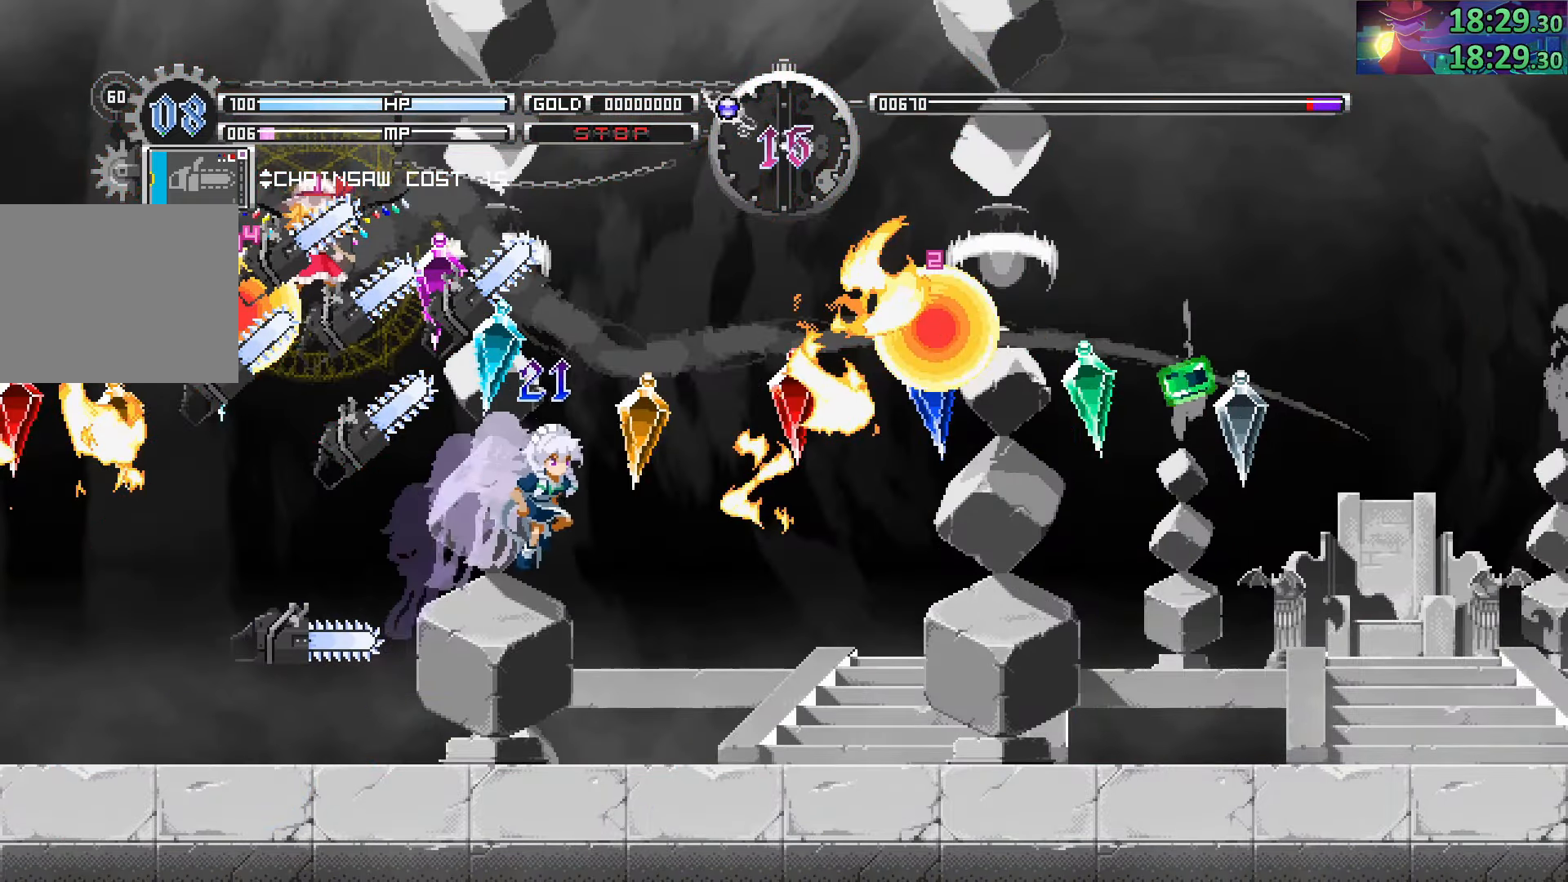
{"buttons": [], "left_stick": "right", "right_stick": "center", "events": [[250, "SQUARE", "down"], [350, "SQUARE", "up"]]}
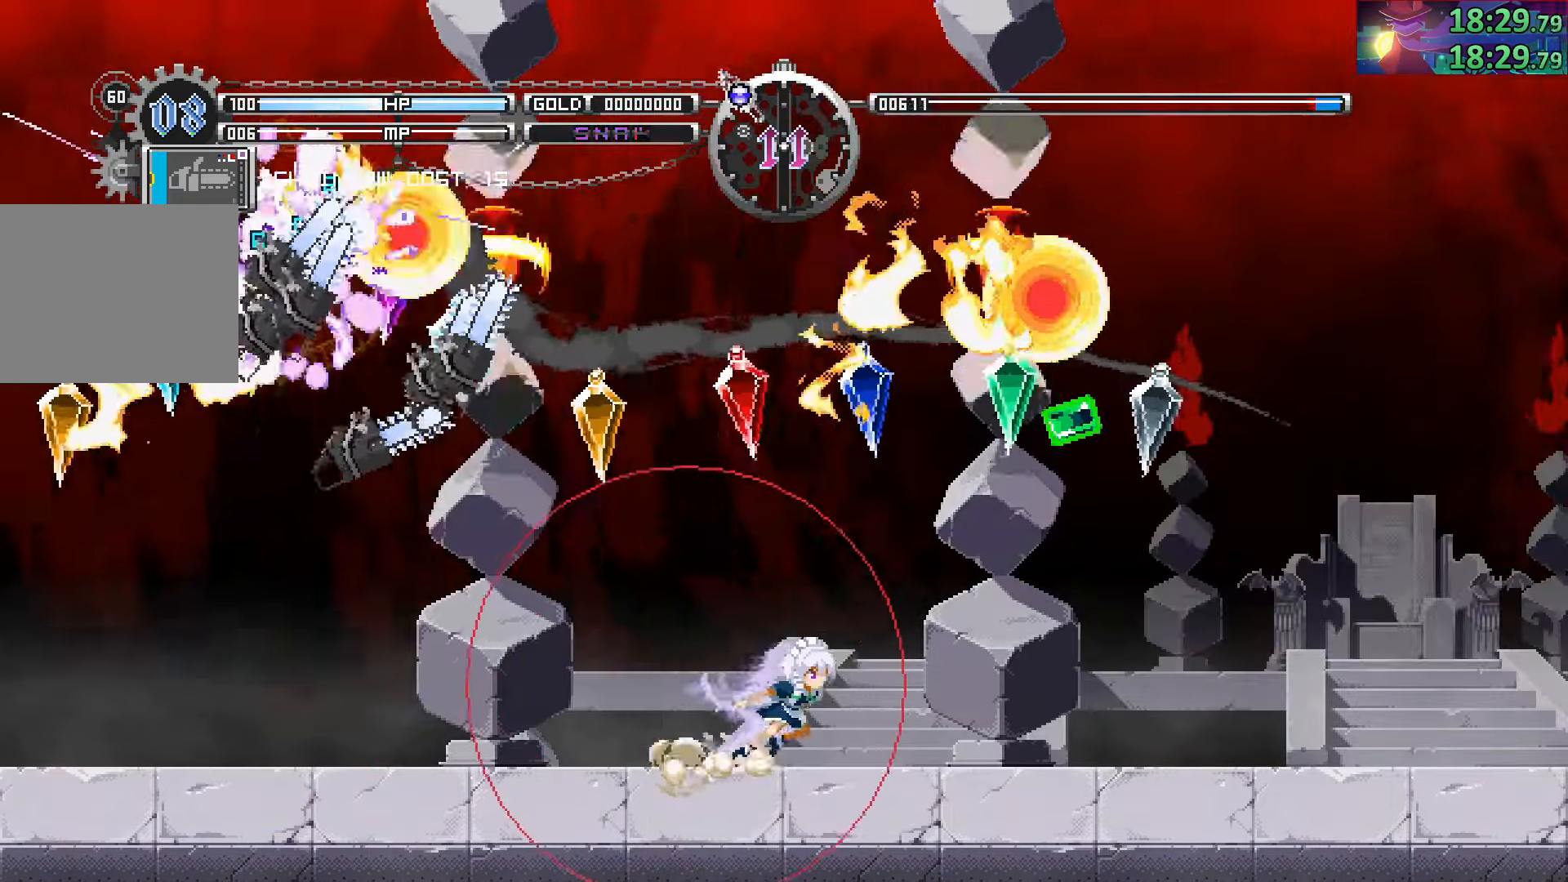
{"buttons": ["TRIANGLE"], "left_stick": "center", "right_stick": "center", "events": [[167, "left_stick", "left"], [316, "TRIANGLE", "down"], [350, "left_stick", "center"], [416, "TRIANGLE", "up"], [500, "TRIANGLE", "down"]]}
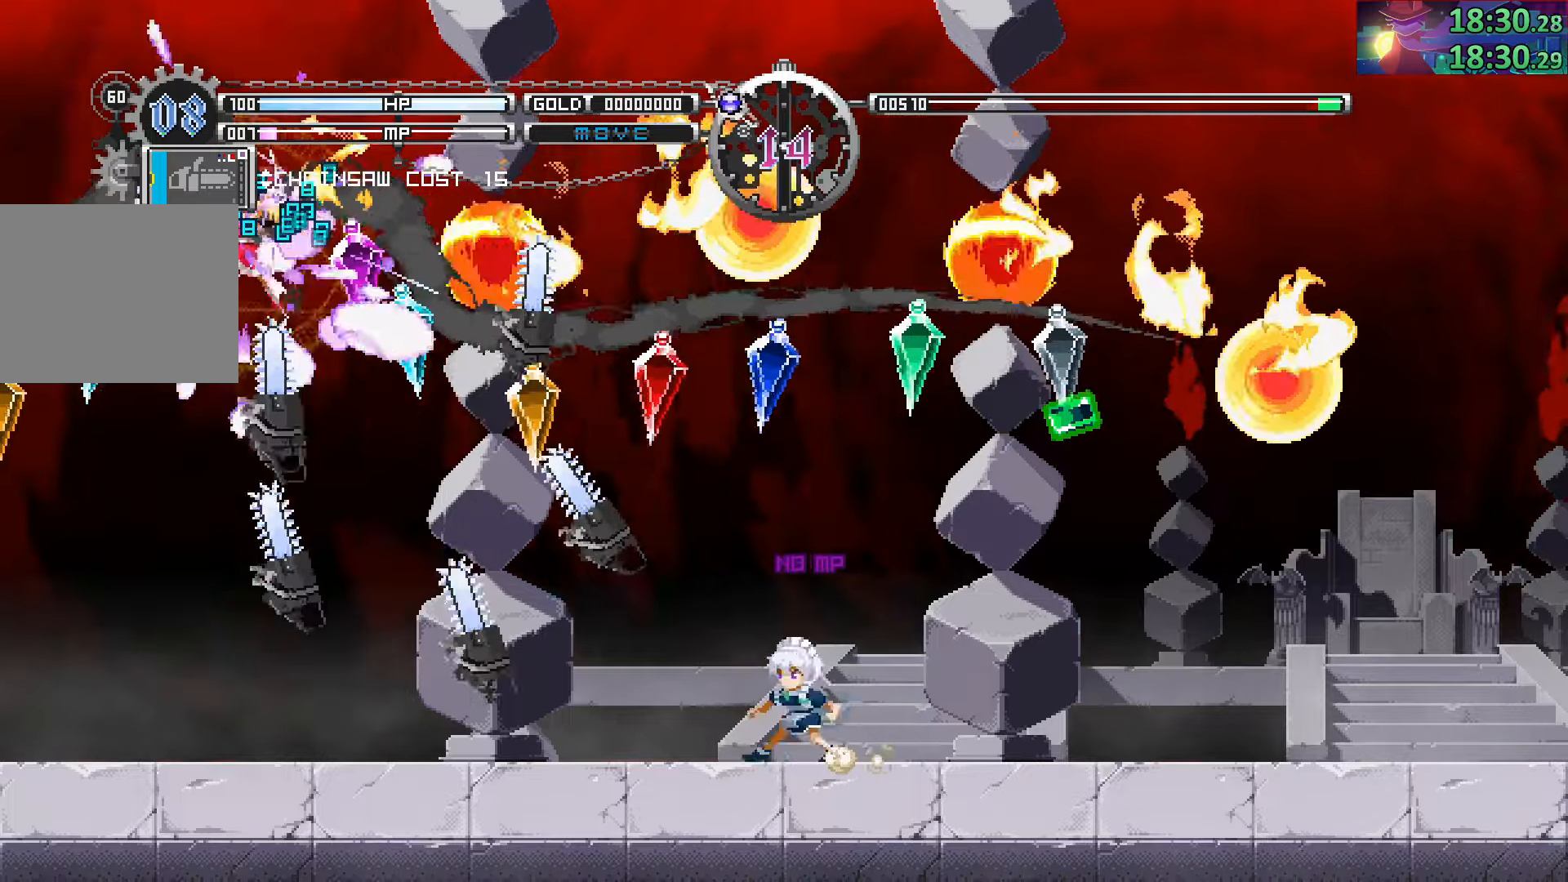
{"buttons": [], "left_stick": "center", "right_stick": "center", "events": [[16, "left_stick", "left"], [83, "TRIANGLE", "up"], [83, "left_stick", "center"], [166, "TRIANGLE", "down"], [216, "left_stick", "left"], [266, "TRIANGLE", "up"], [333, "left_stick", "center"], [366, "TRIANGLE", "down"], [450, "TRIANGLE", "up"]]}
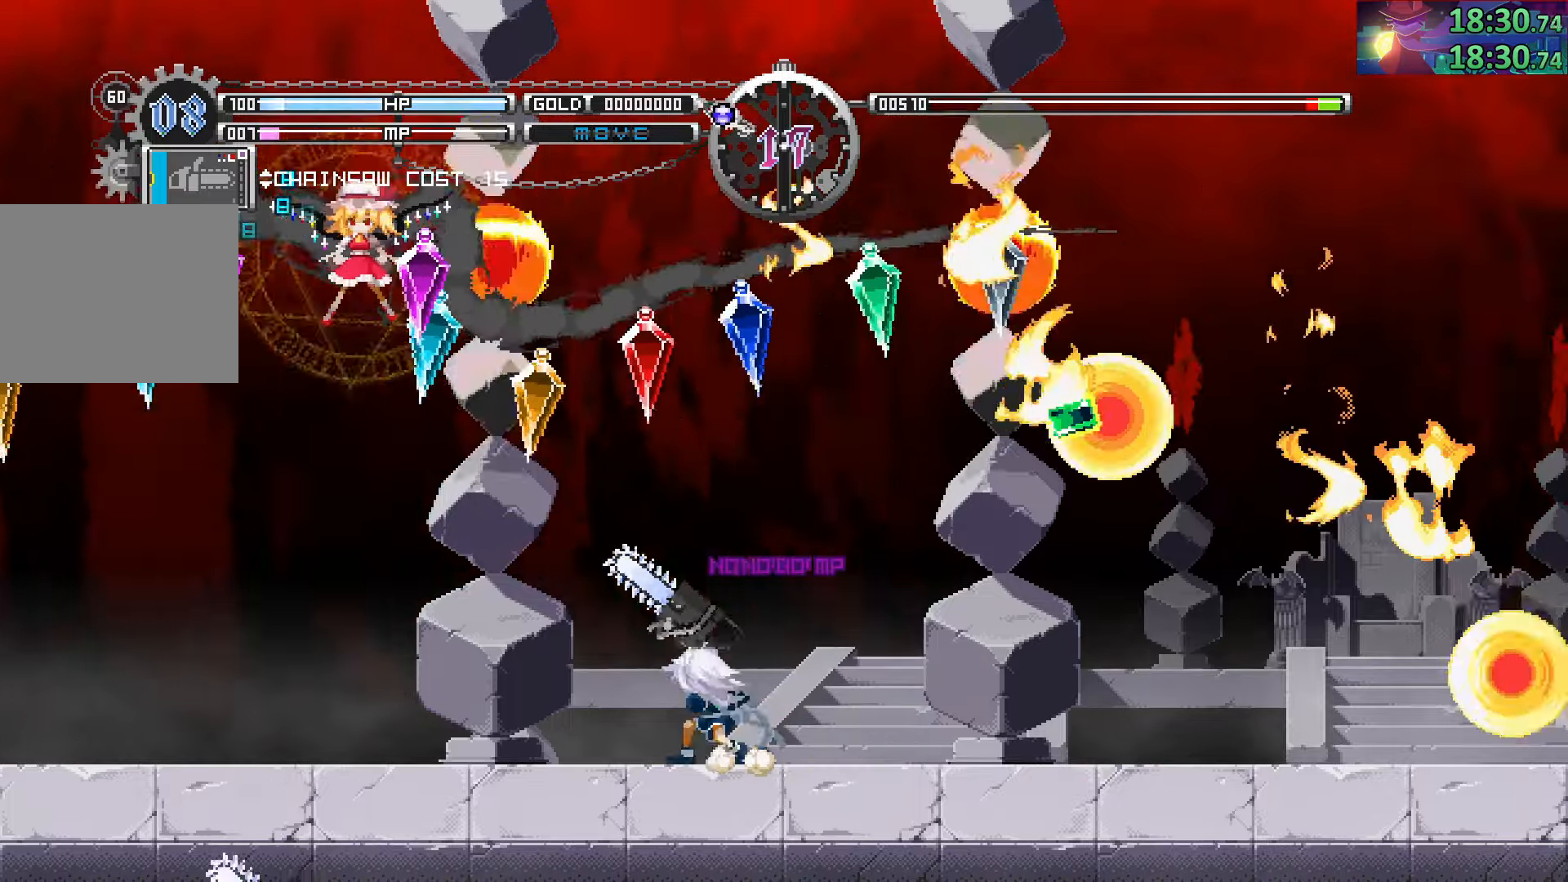
{"buttons": [], "left_stick": "center", "right_stick": "center", "events": [[33, "TRIANGLE", "down"], [66, "TRIANGLE", "up"], [150, "SQUARE", "down"], [300, "SQUARE", "up"]]}
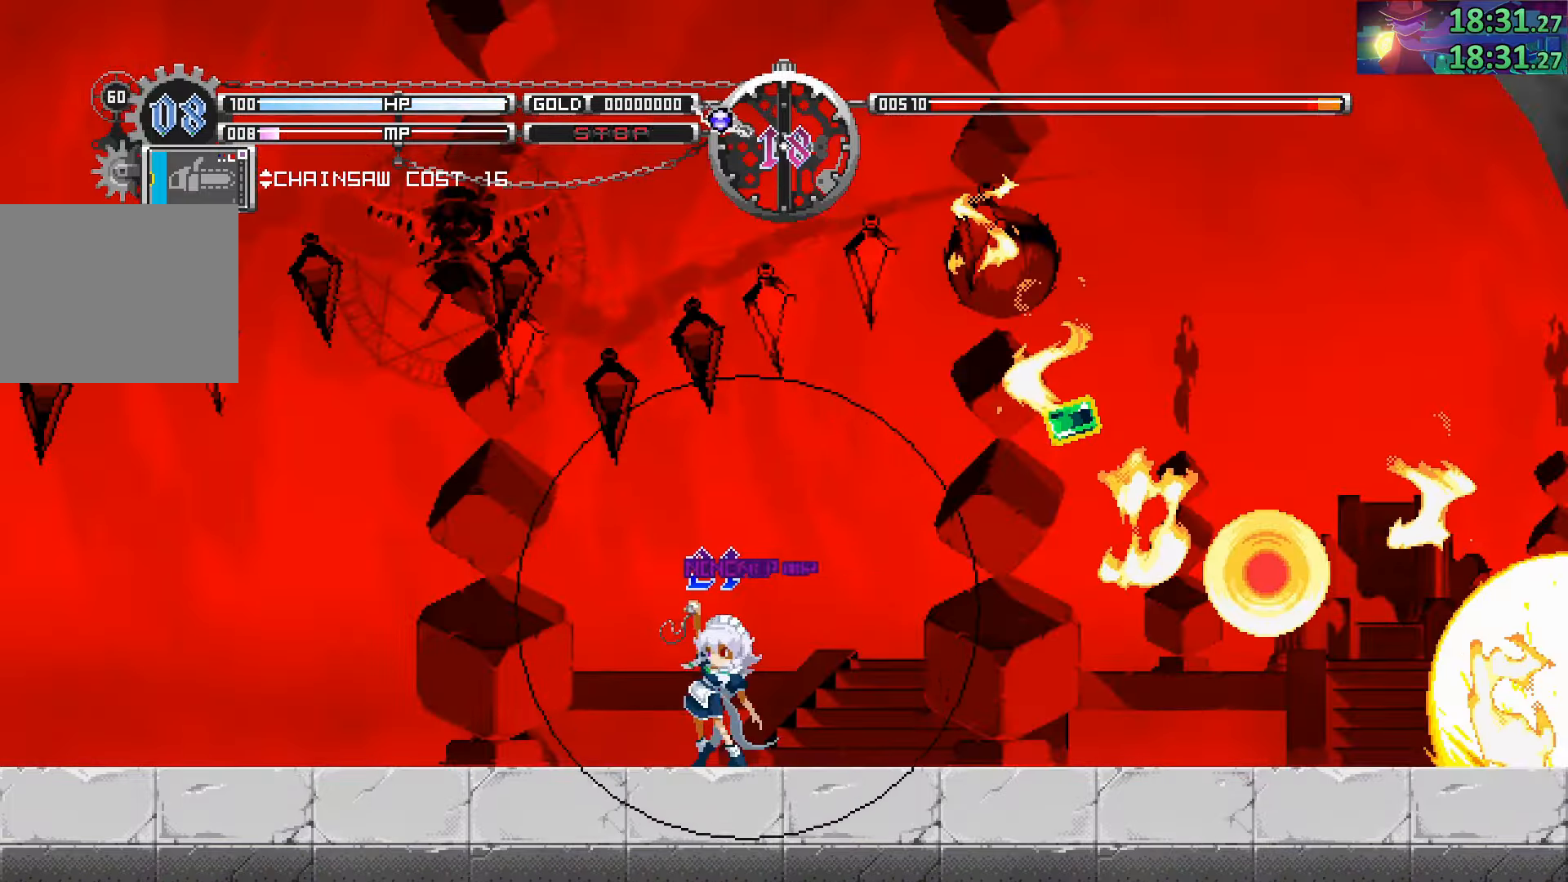
{"buttons": ["SQUARE"], "left_stick": "right", "right_stick": "center", "events": [[66, "left_stick", "right"], [450, "SQUARE", "down"]]}
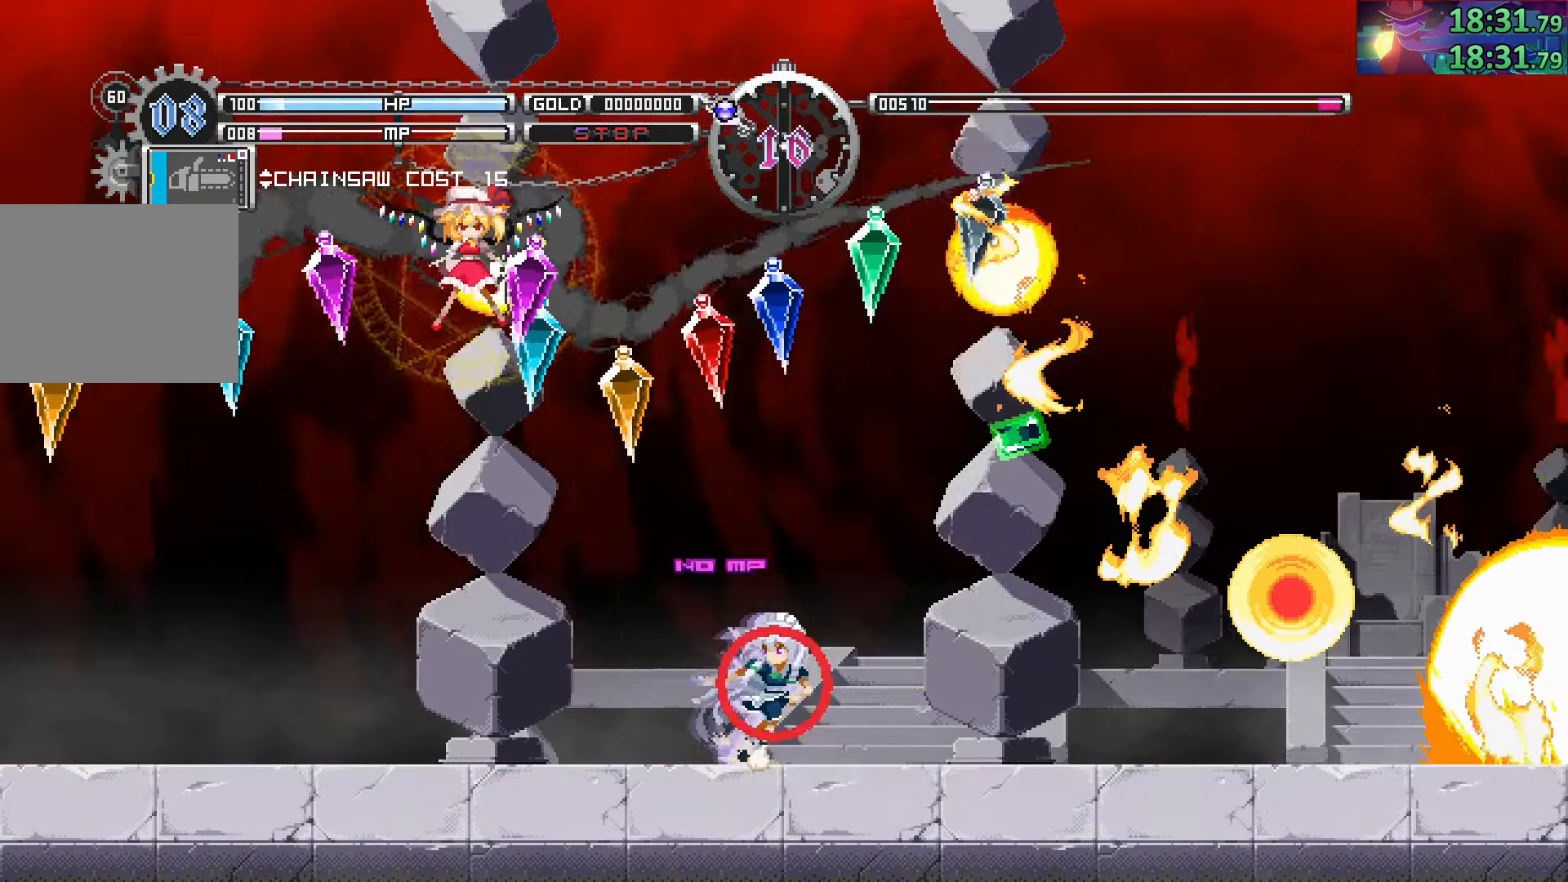
{"buttons": [], "left_stick": "right", "right_stick": "center", "events": [[50, "SQUARE", "up"]]}
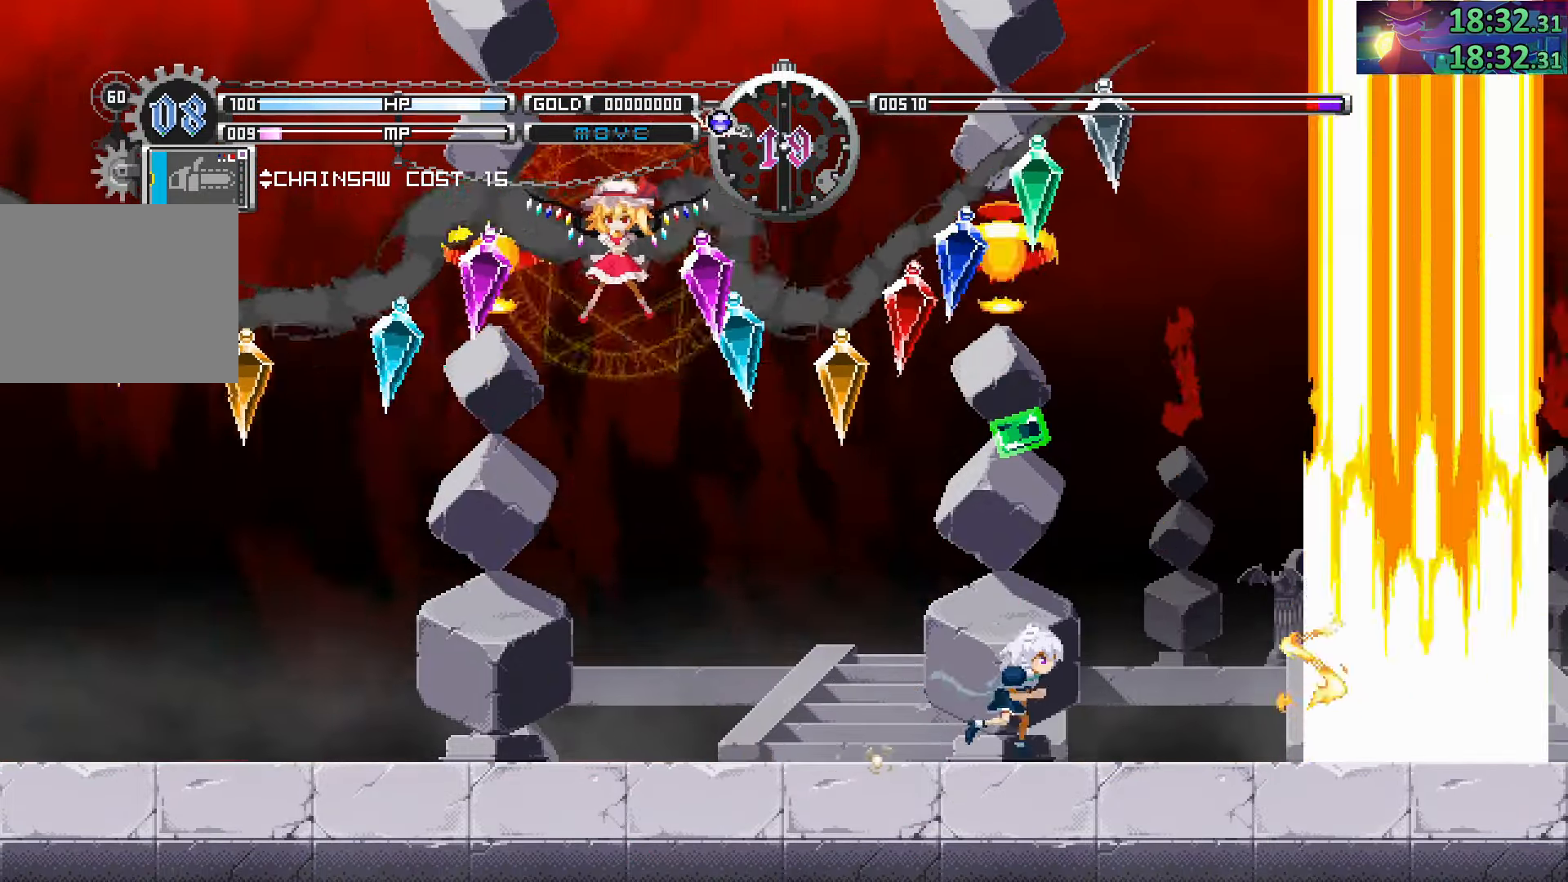
{"buttons": [], "left_stick": "center", "right_stick": "center", "events": [[50, "left_stick", "left"], [183, "left_stick", "center"], [333, "SQUARE", "down"], [466, "SQUARE", "up"]]}
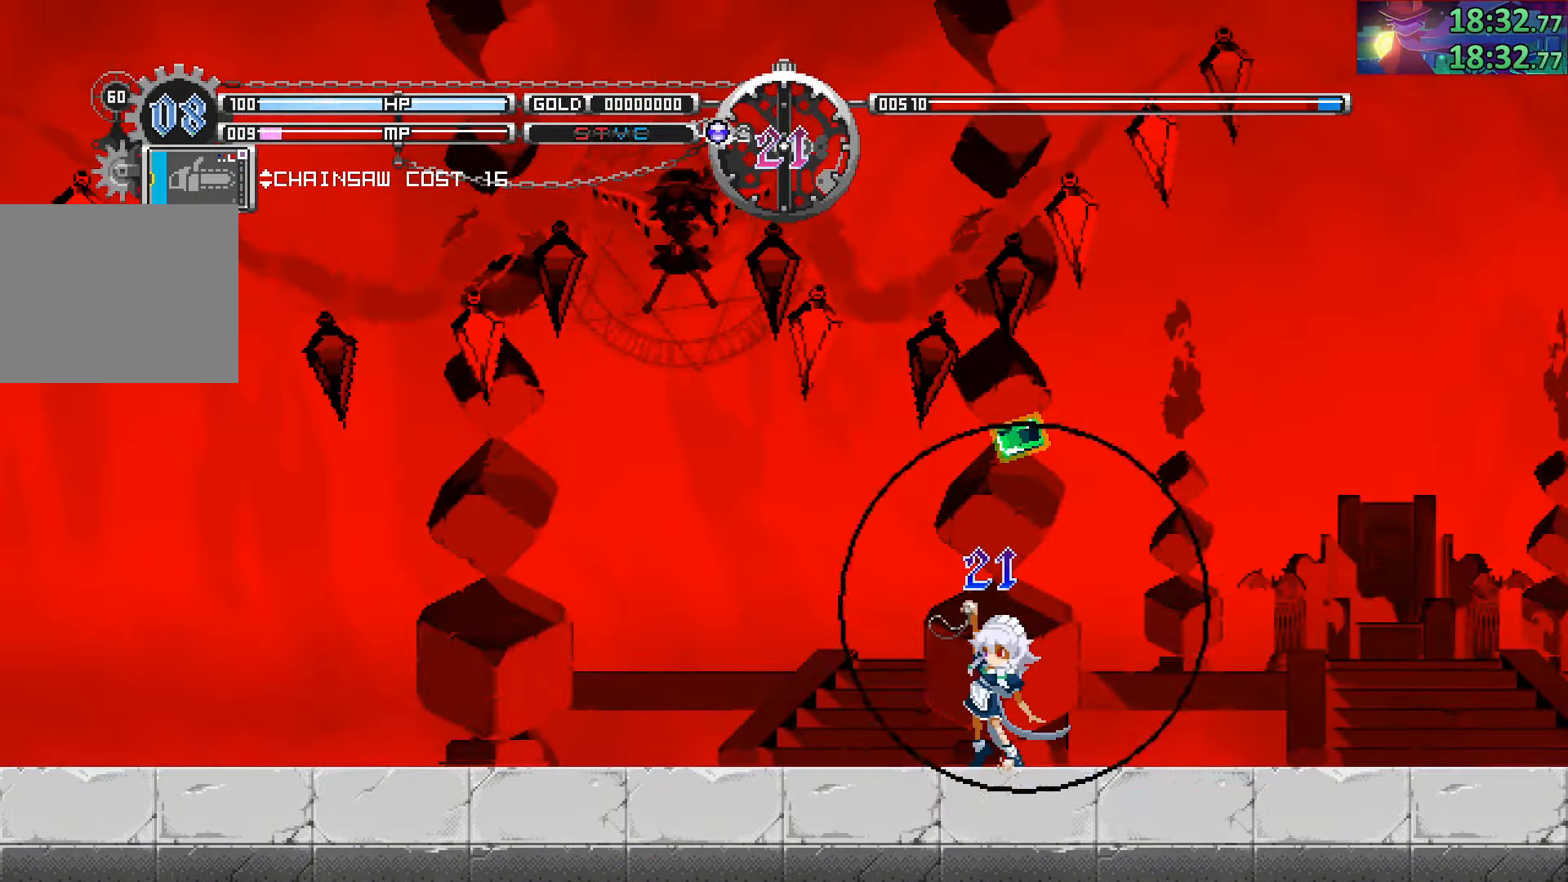
{"buttons": [], "left_stick": "center", "right_stick": "center", "events": []}
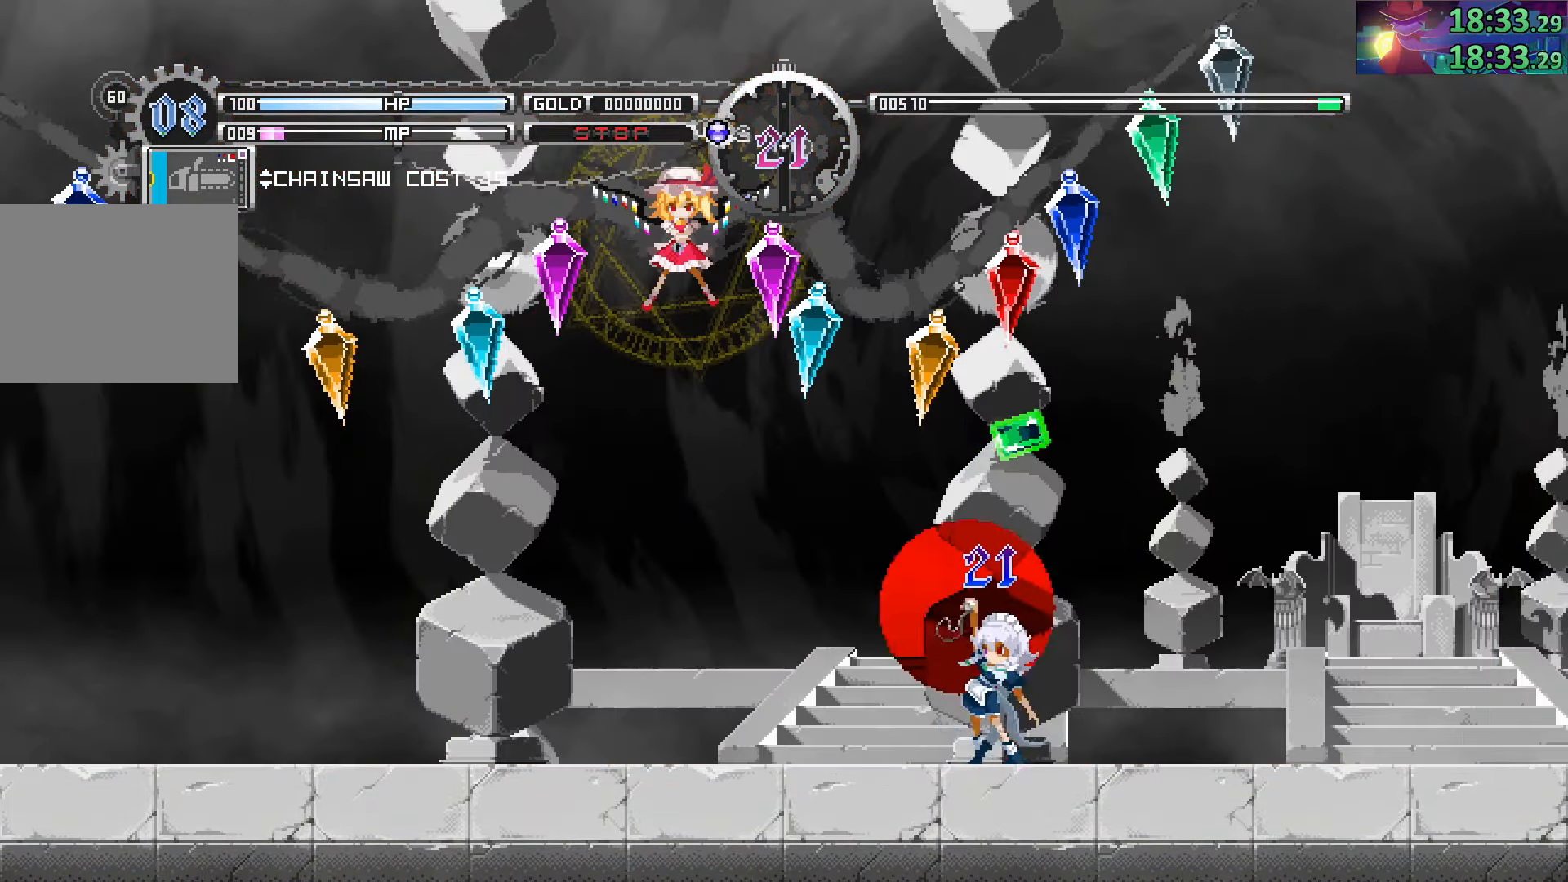
{"buttons": [], "left_stick": "center", "right_stick": "center", "events": [[283, "TRIANGLE", "down"], [416, "TRIANGLE", "up"]]}
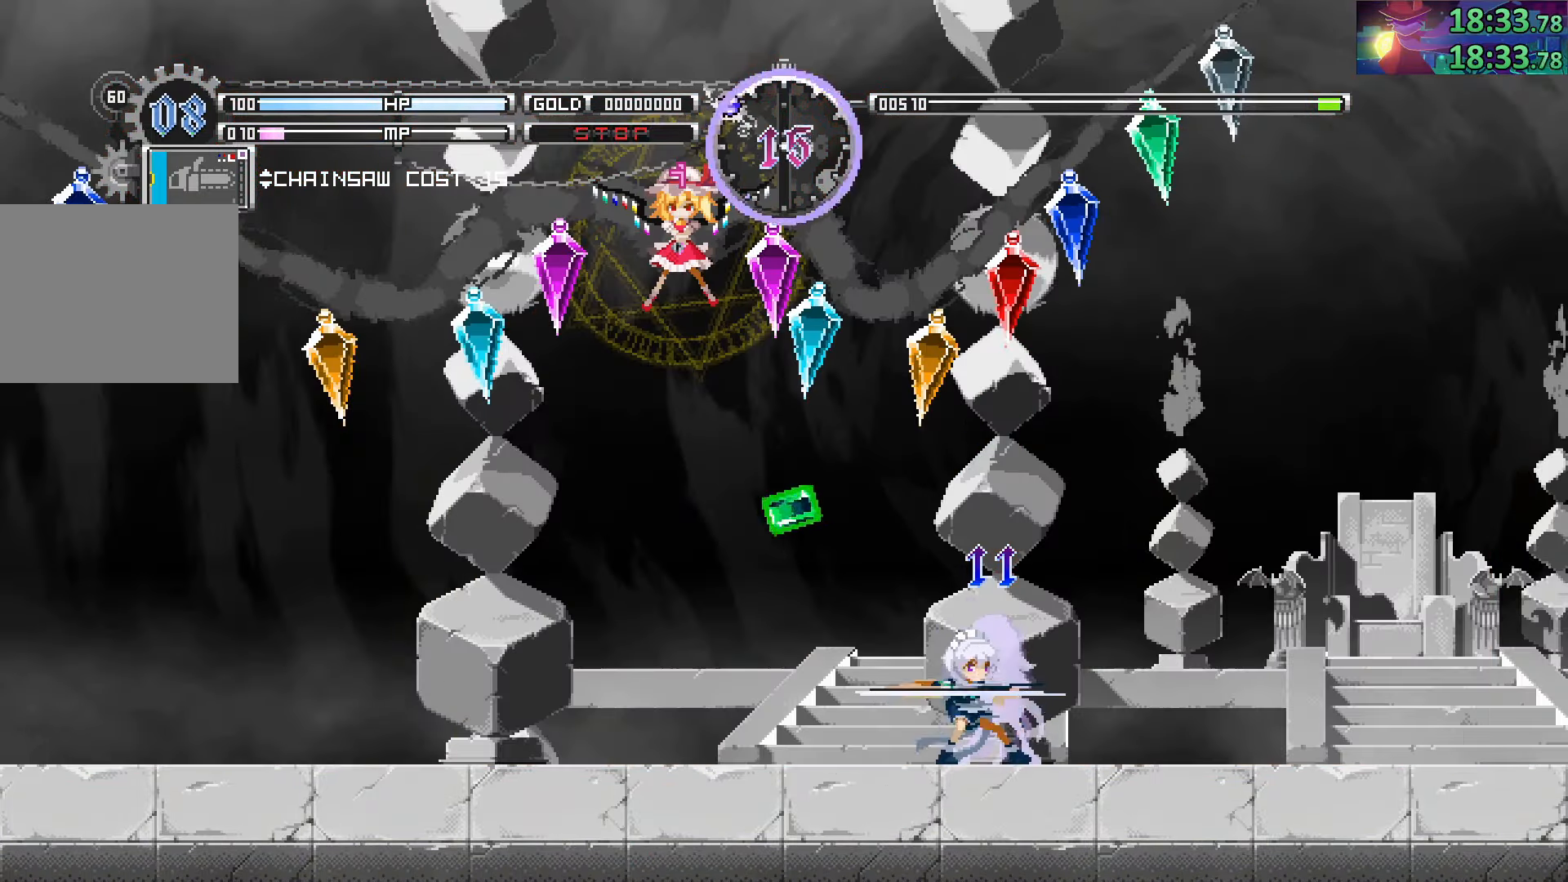
{"buttons": [], "left_stick": "center", "right_stick": "center", "events": [[200, "SQUARE", "down"], [316, "SQUARE", "up"]]}
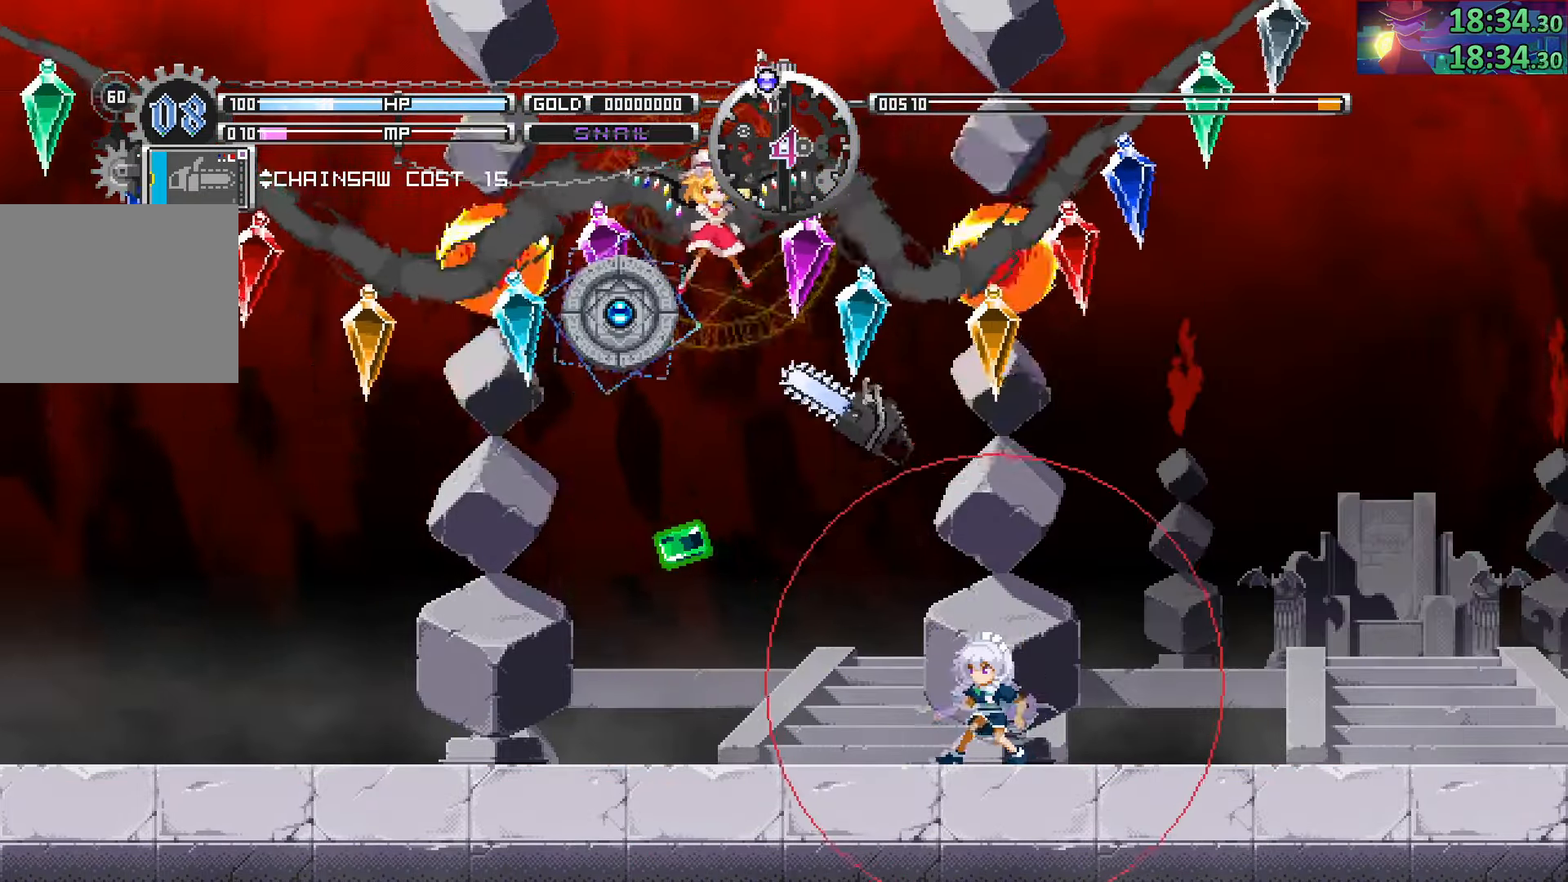
{"buttons": ["CROSS"], "left_stick": "center", "right_stick": "center", "events": [[383, "CROSS", "down"]]}
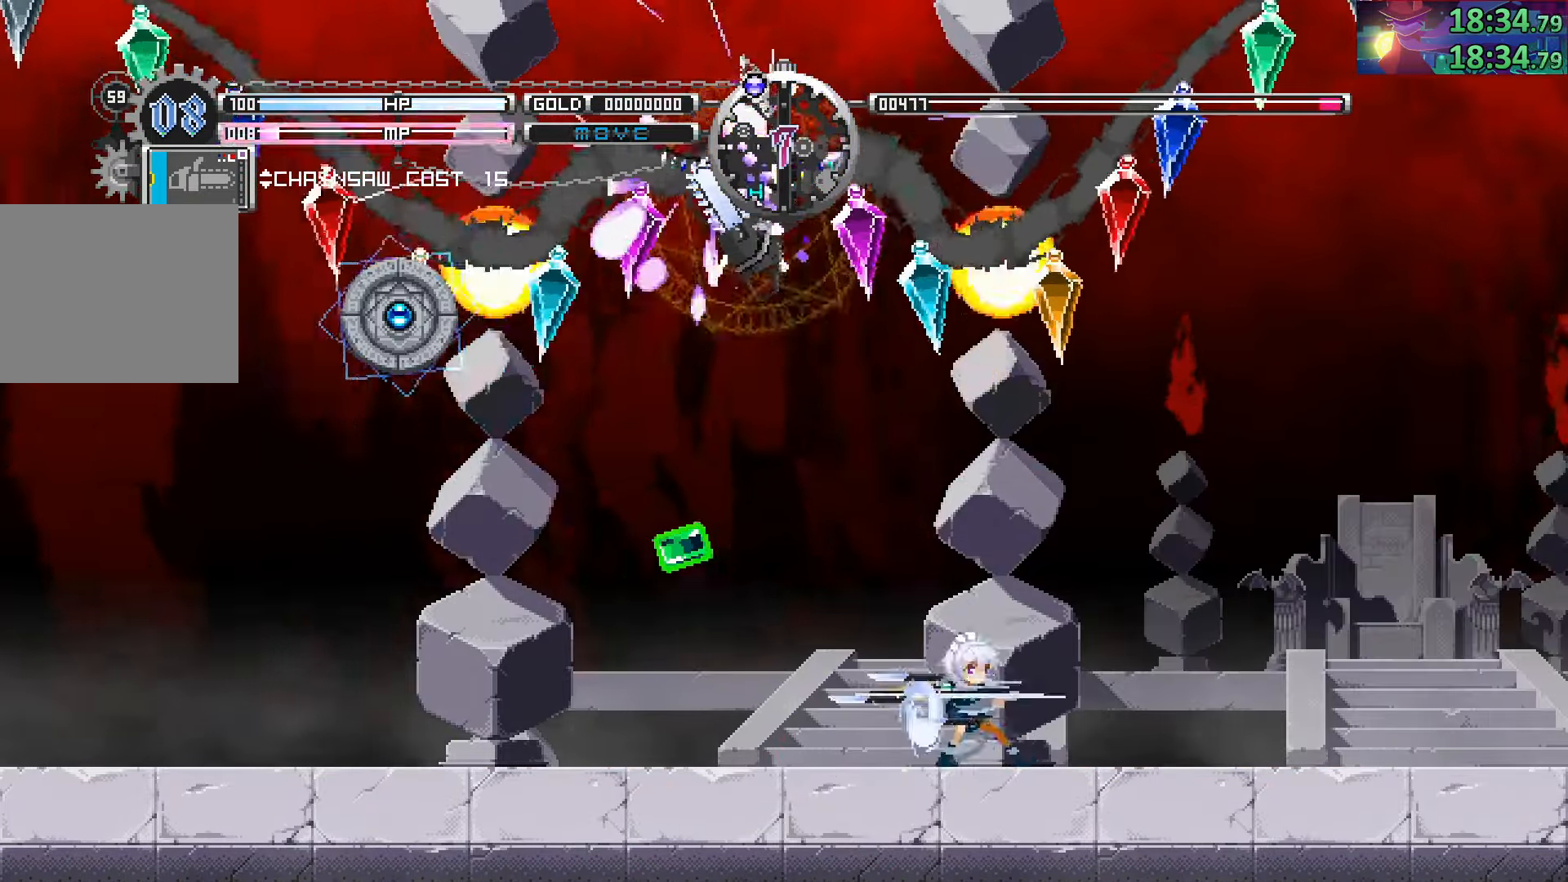
{"buttons": ["CROSS"], "left_stick": "center", "right_stick": "center", "events": []}
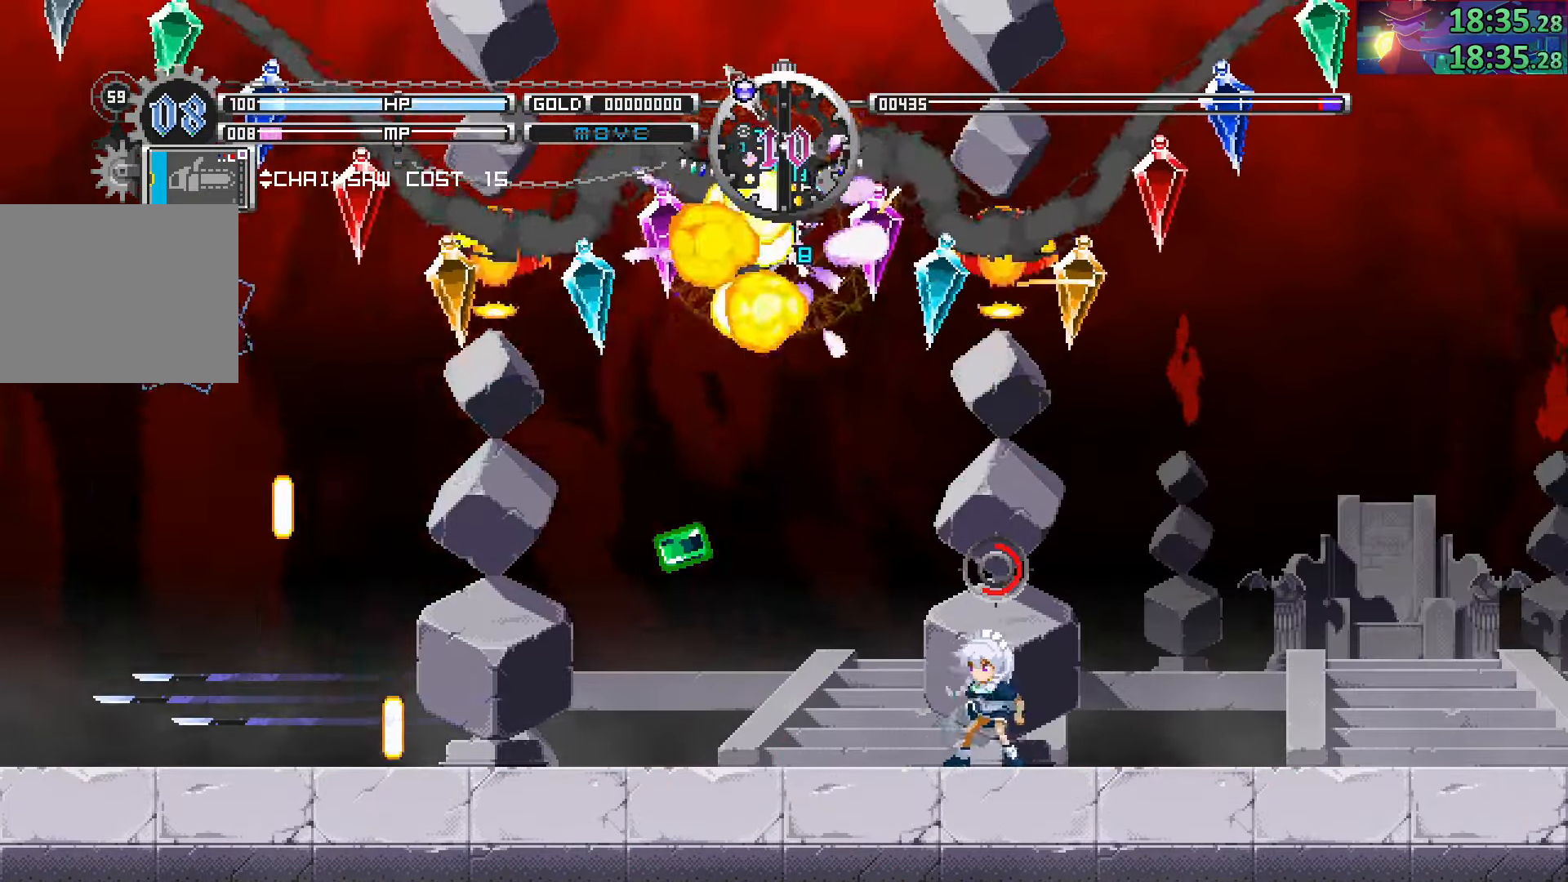
{"buttons": [], "left_stick": "center", "right_stick": "center", "events": [[400, "CROSS", "up"]]}
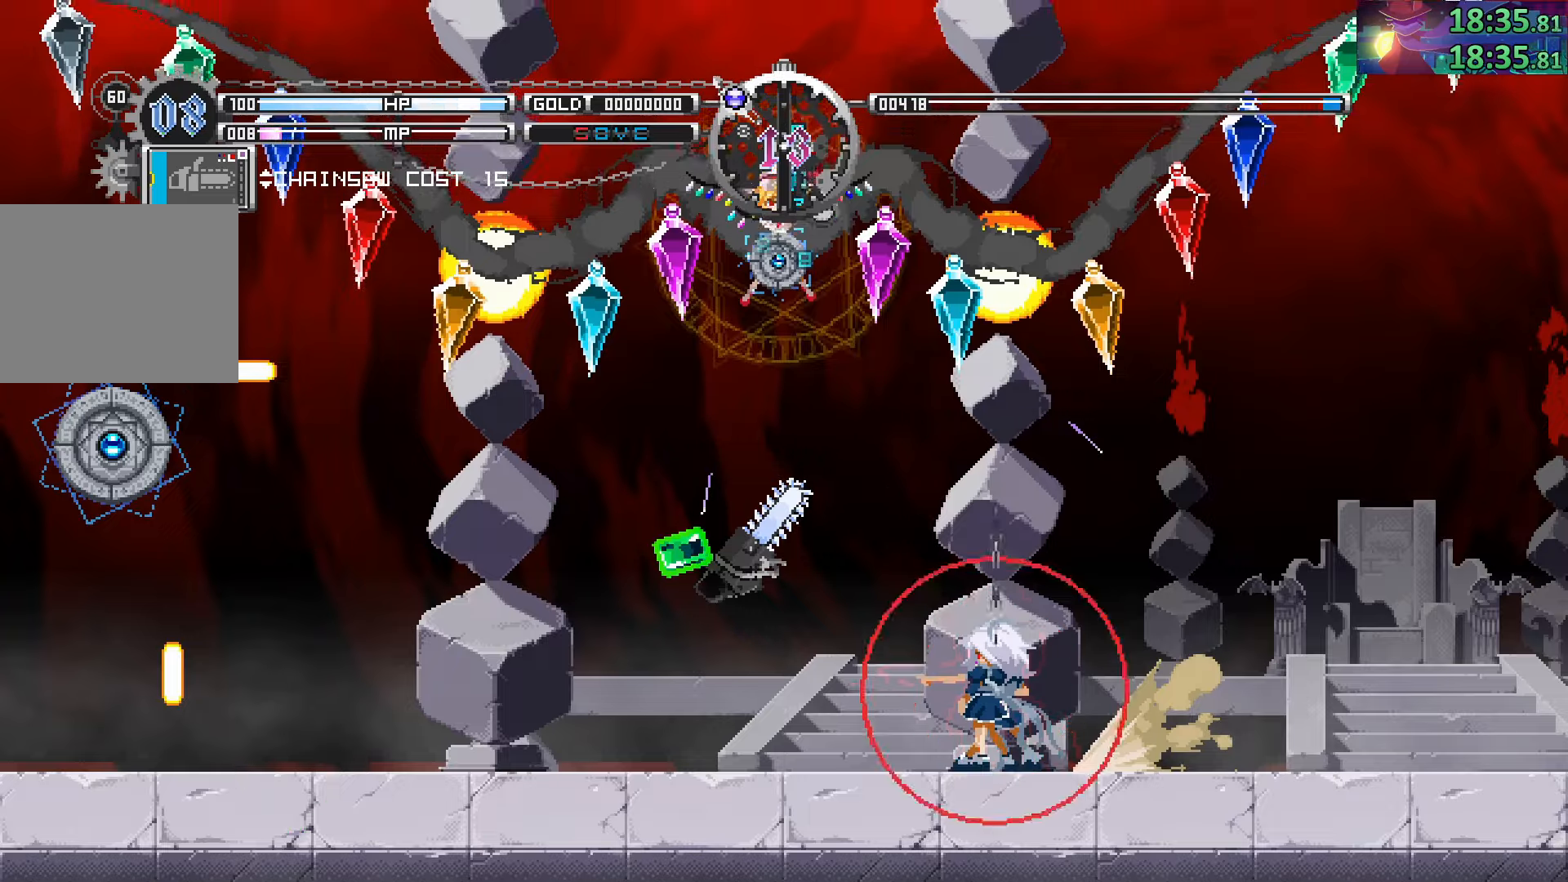
{"buttons": [], "left_stick": "center", "right_stick": "center", "events": []}
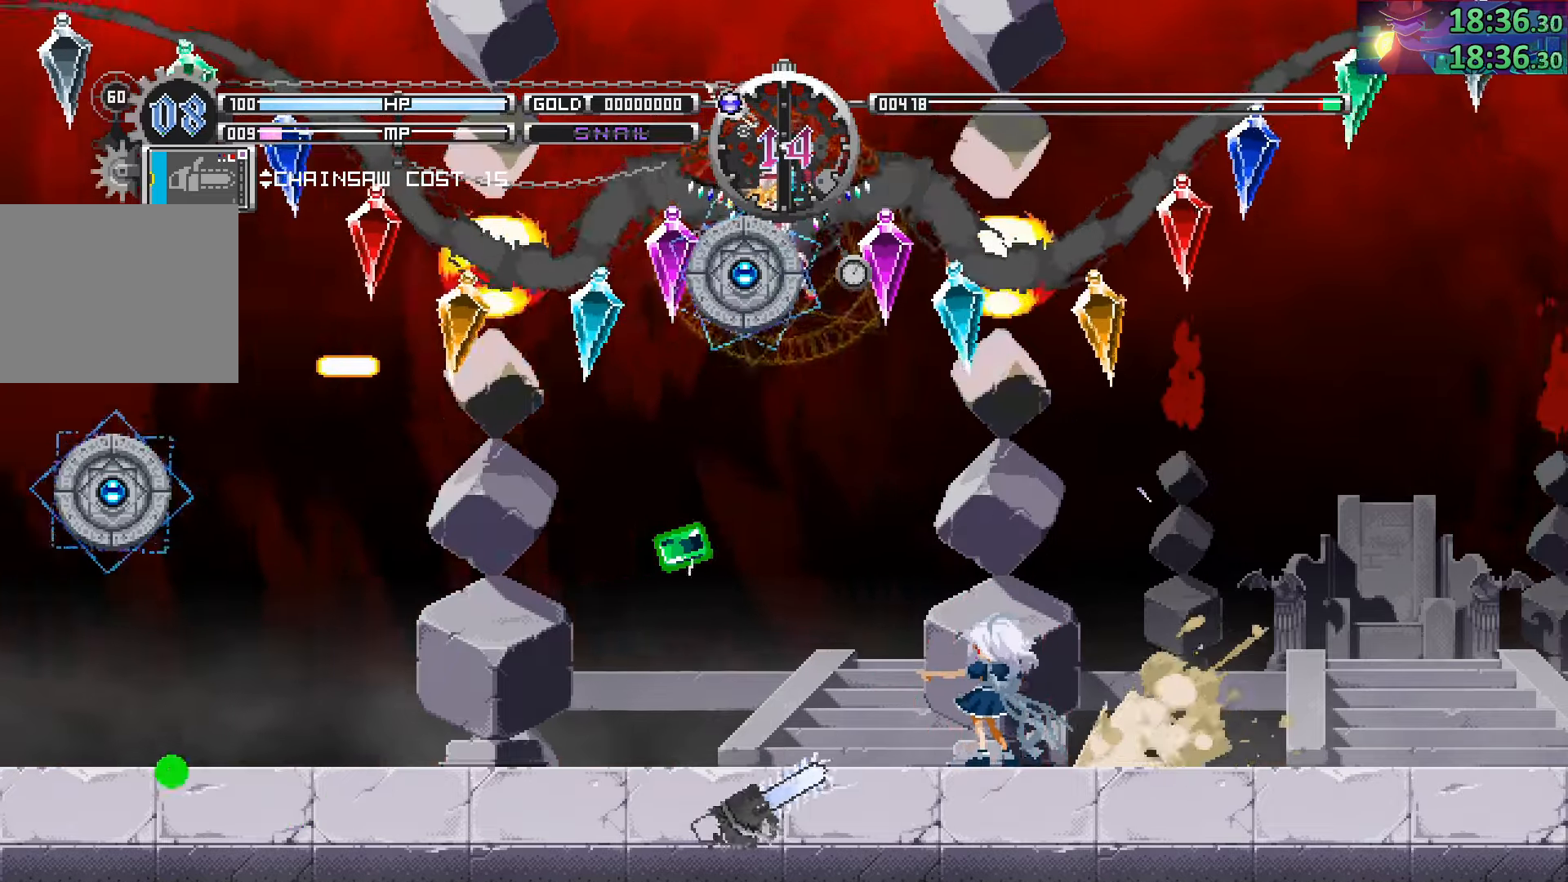
{"buttons": [], "left_stick": "left", "right_stick": "center", "events": [[200, "left_stick", "left"], [384, "CROSS", "down"], [467, "CROSS", "up"]]}
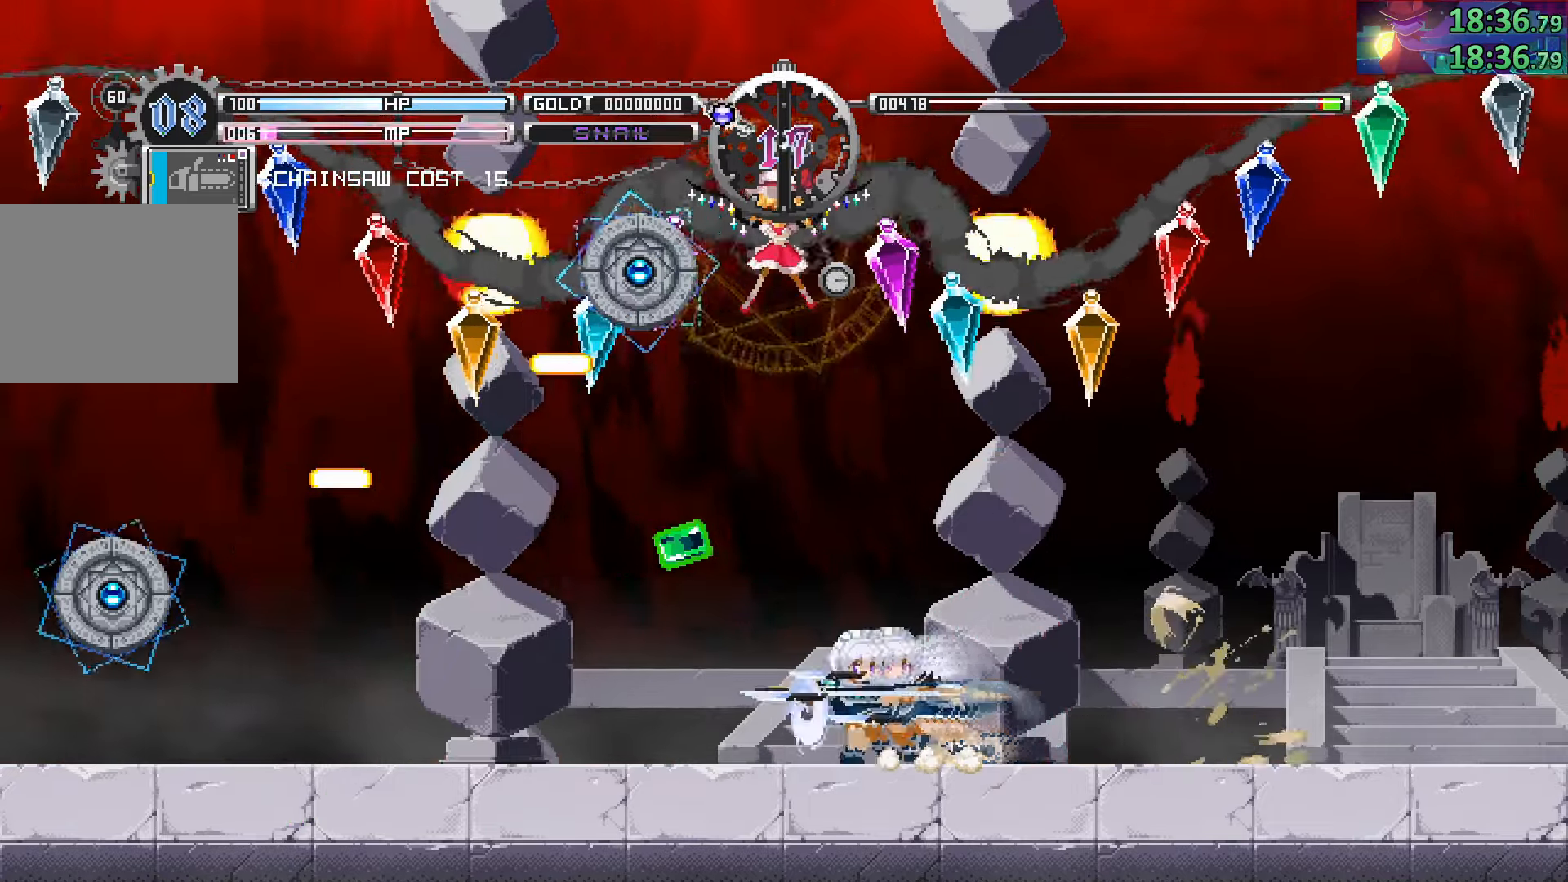
{"buttons": [], "left_stick": "down-right", "right_stick": "center", "events": [[84, "CROSS", "down"], [134, "CROSS", "up"], [267, "CROSS", "down"], [317, "CROSS", "up"], [400, "CROSS", "down"], [467, "CROSS", "up"], [484, "left_stick", "down-right"]]}
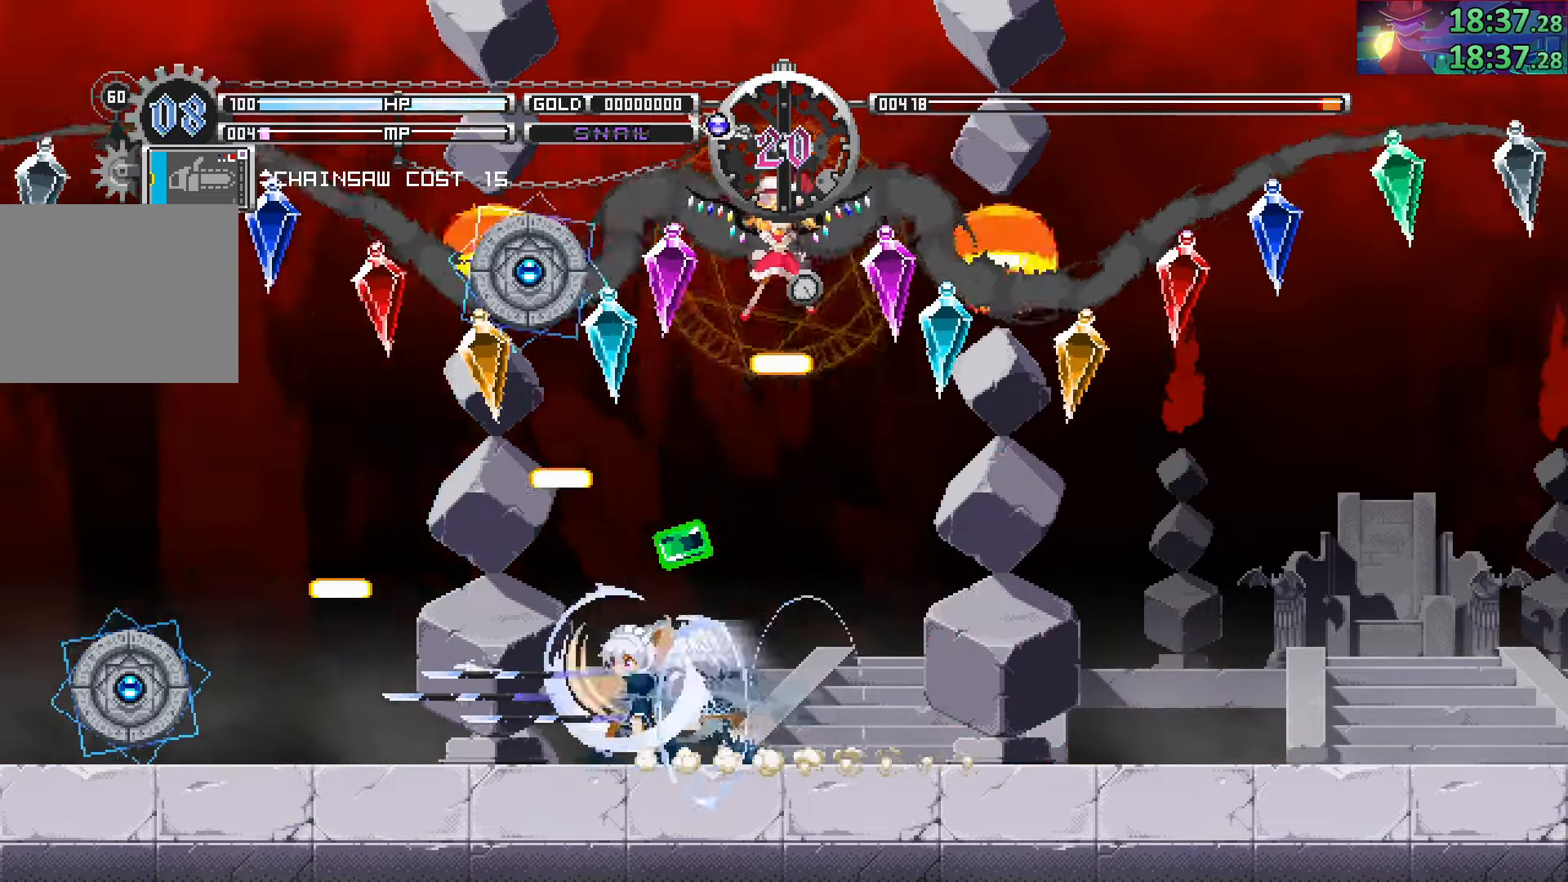
{"buttons": [], "left_stick": "left", "right_stick": "center", "events": [[434, "left_stick", "left"]]}
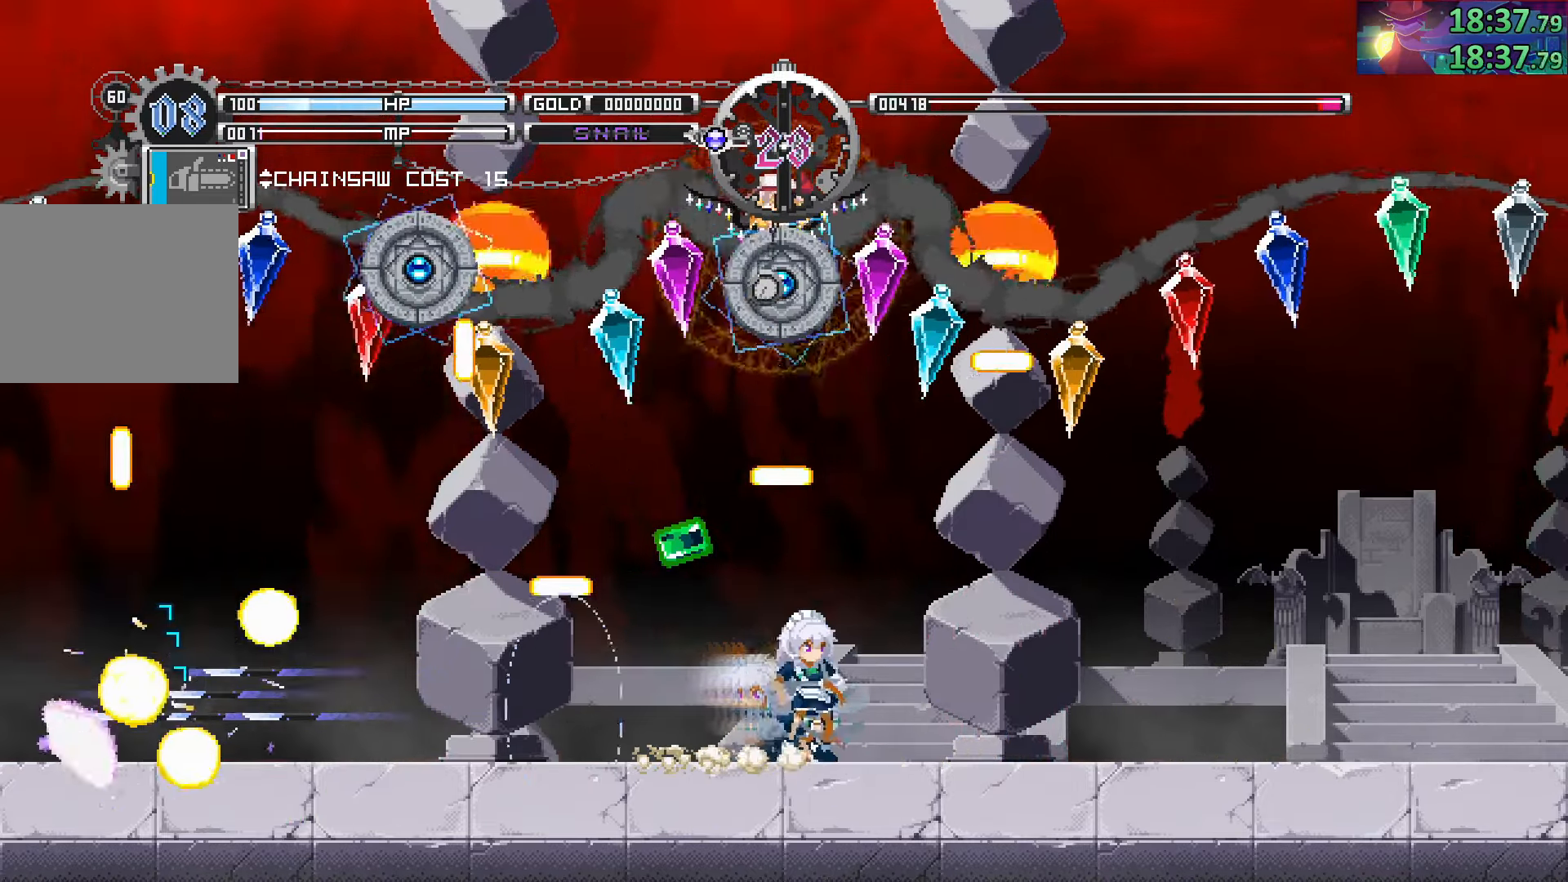
{"buttons": [], "left_stick": "right", "right_stick": "center", "events": [[84, "left_stick", "center"], [200, "left_stick", "left"], [334, "left_stick", "right"]]}
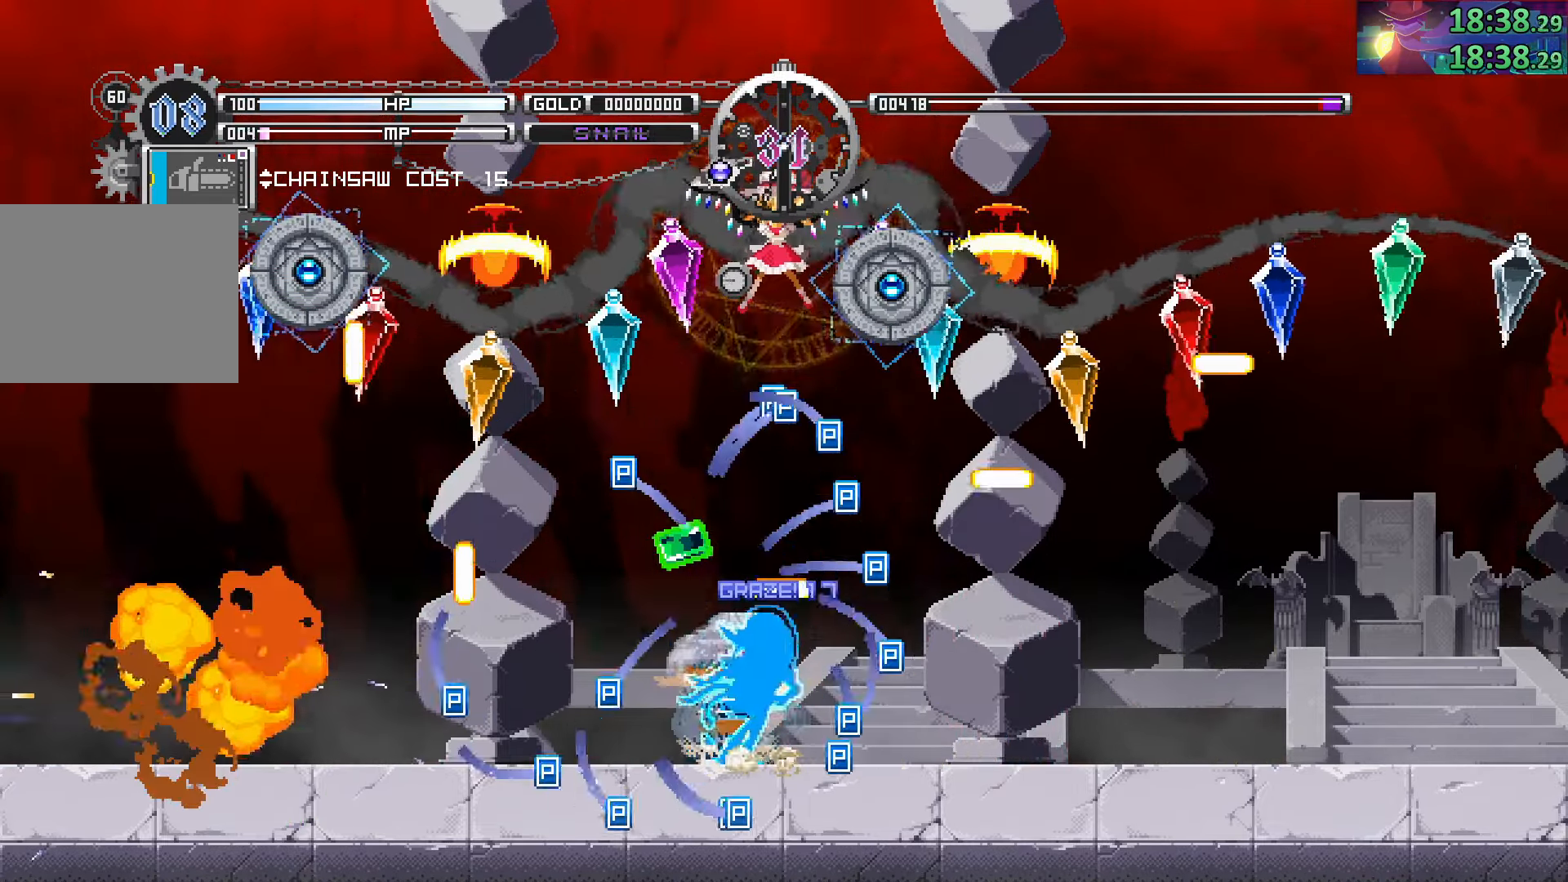
{"buttons": [], "left_stick": "right", "right_stick": "center", "events": []}
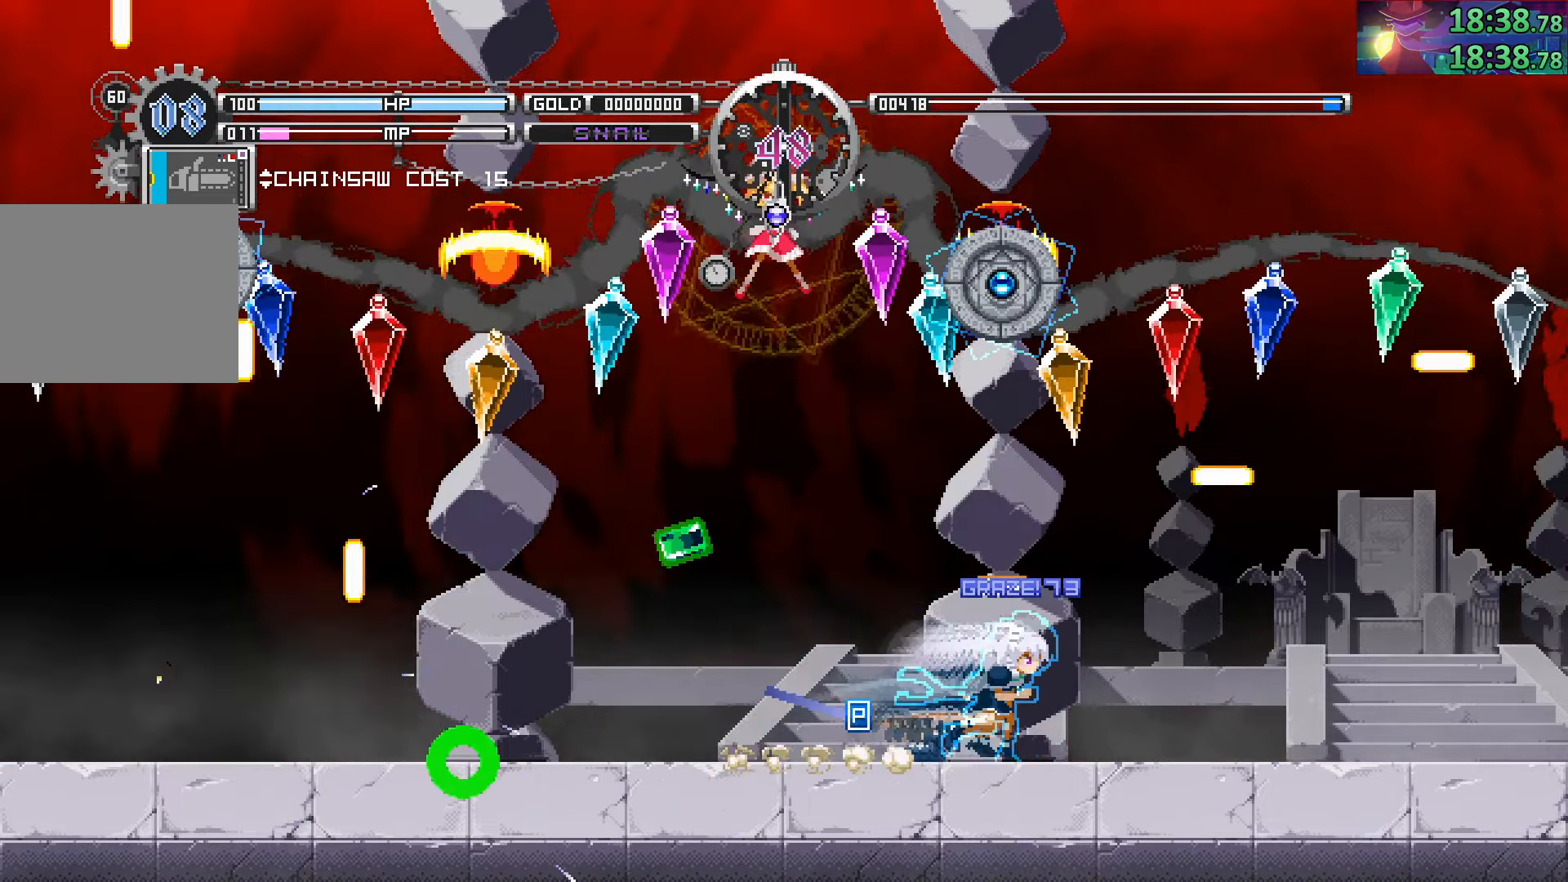
{"buttons": [], "left_stick": "center", "right_stick": "center", "events": [[217, "left_stick", "left"], [267, "SQUARE", "down"], [383, "left_stick", "center"], [417, "SQUARE", "up"]]}
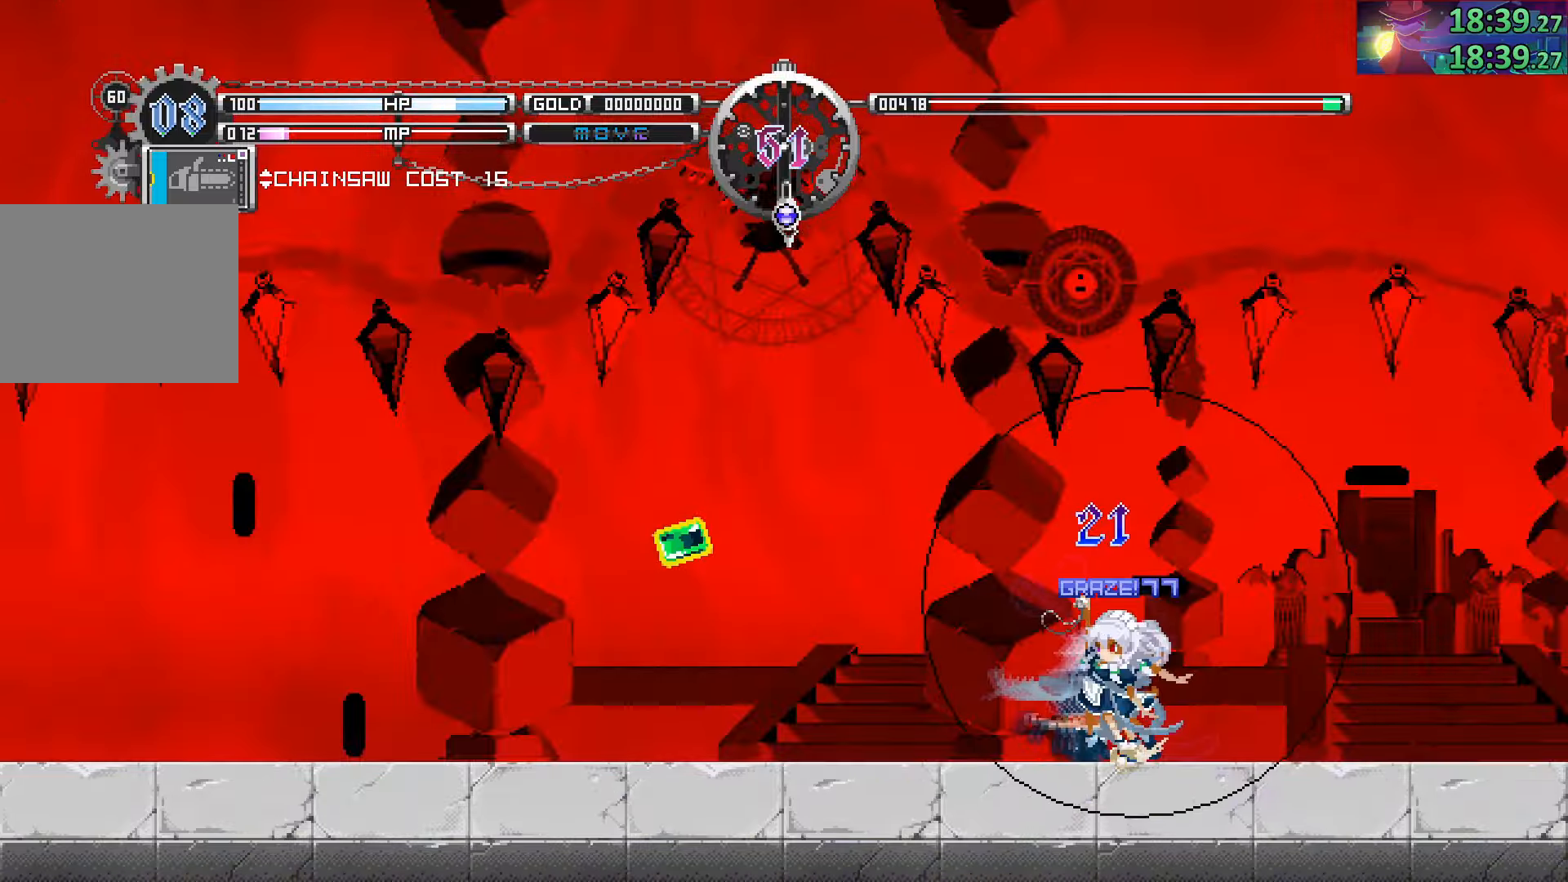
{"buttons": [], "left_stick": "left", "right_stick": "center", "events": [[417, "left_stick", "left"]]}
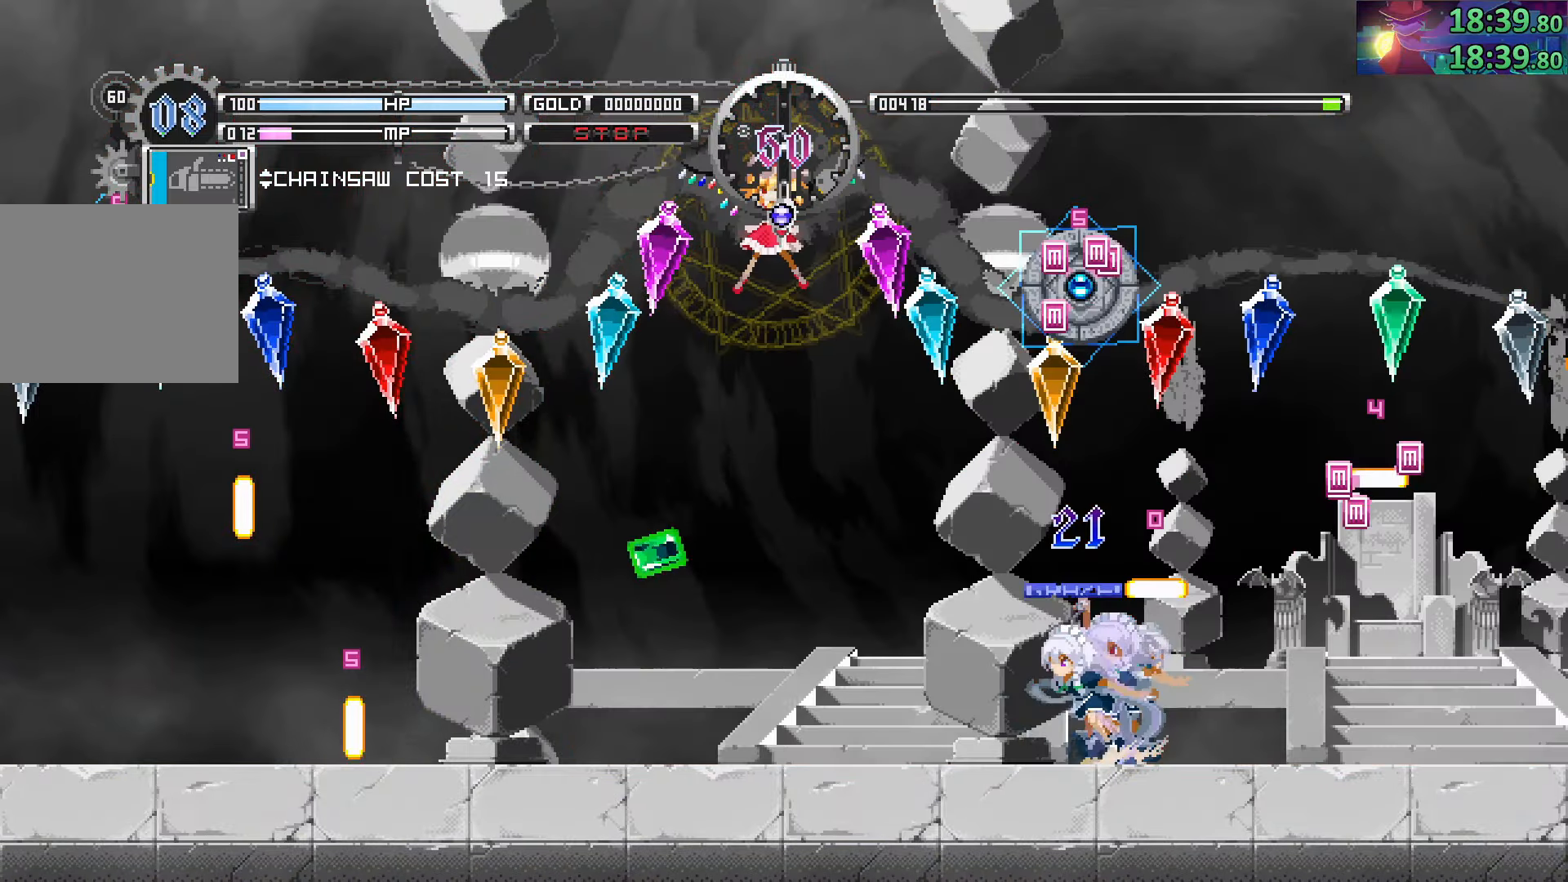
{"buttons": ["TRIANGLE"], "left_stick": "center", "right_stick": "center", "events": [[17, "TRIANGLE", "down"], [50, "left_stick", "center"], [83, "TRIANGLE", "up"], [167, "TRIANGLE", "down"], [267, "TRIANGLE", "up"], [350, "TRIANGLE", "down"], [417, "TRIANGLE", "up"], [467, "TRIANGLE", "down"]]}
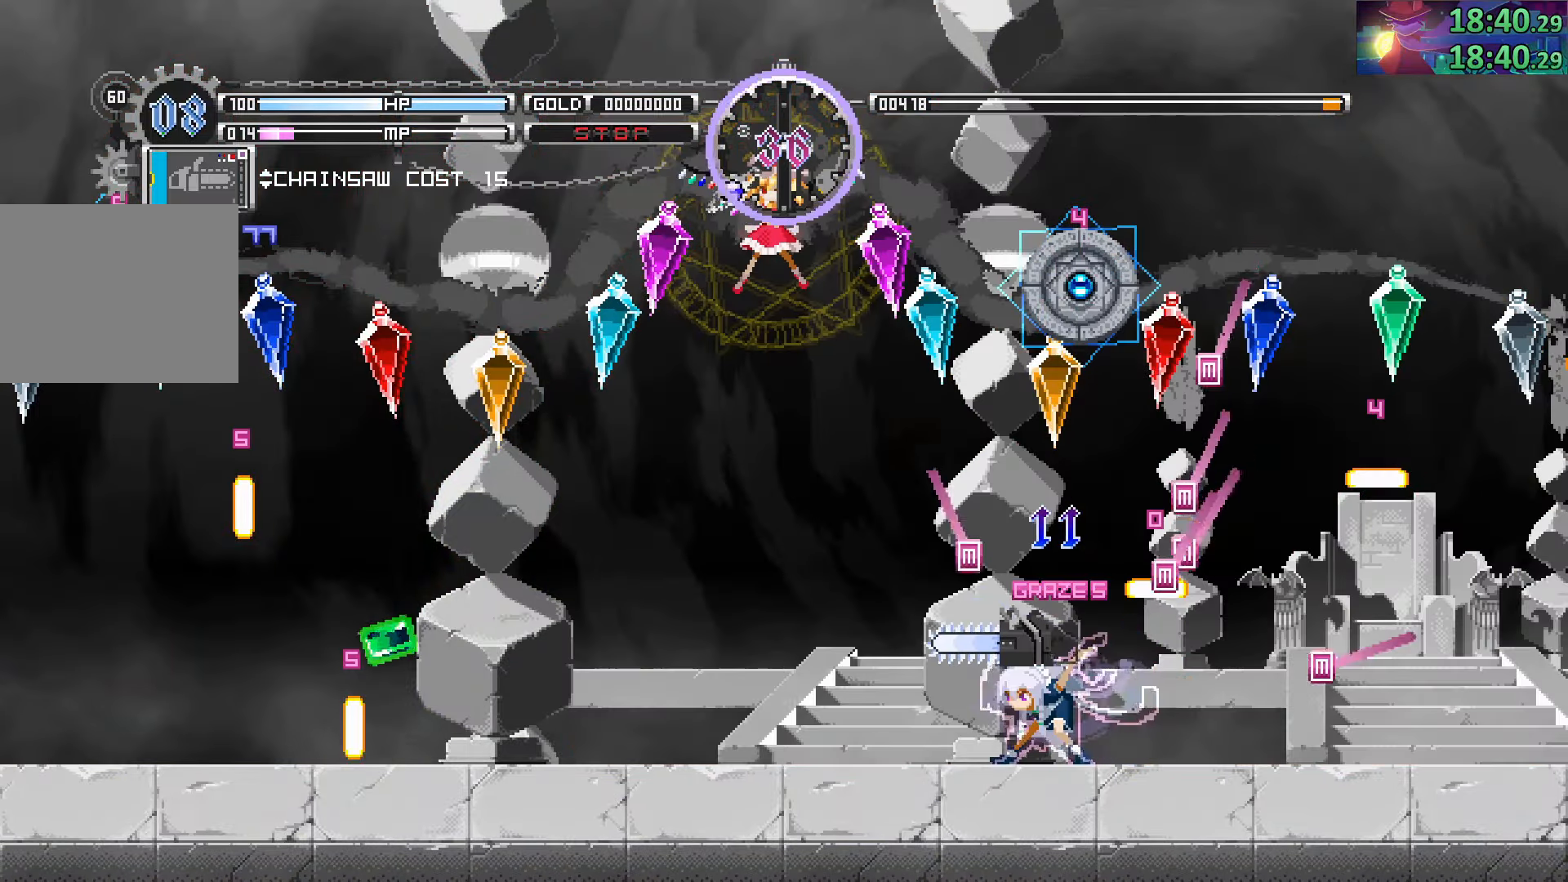
{"buttons": ["TRIANGLE"], "left_stick": "center", "right_stick": "center", "events": [[17, "left_stick", "left"], [50, "TRIANGLE", "up"], [67, "left_stick", "center"], [167, "SQUARE", "down"], [217, "SQUARE", "up"], [283, "SQUARE", "down"], [367, "SQUARE", "up"], [467, "TRIANGLE", "down"]]}
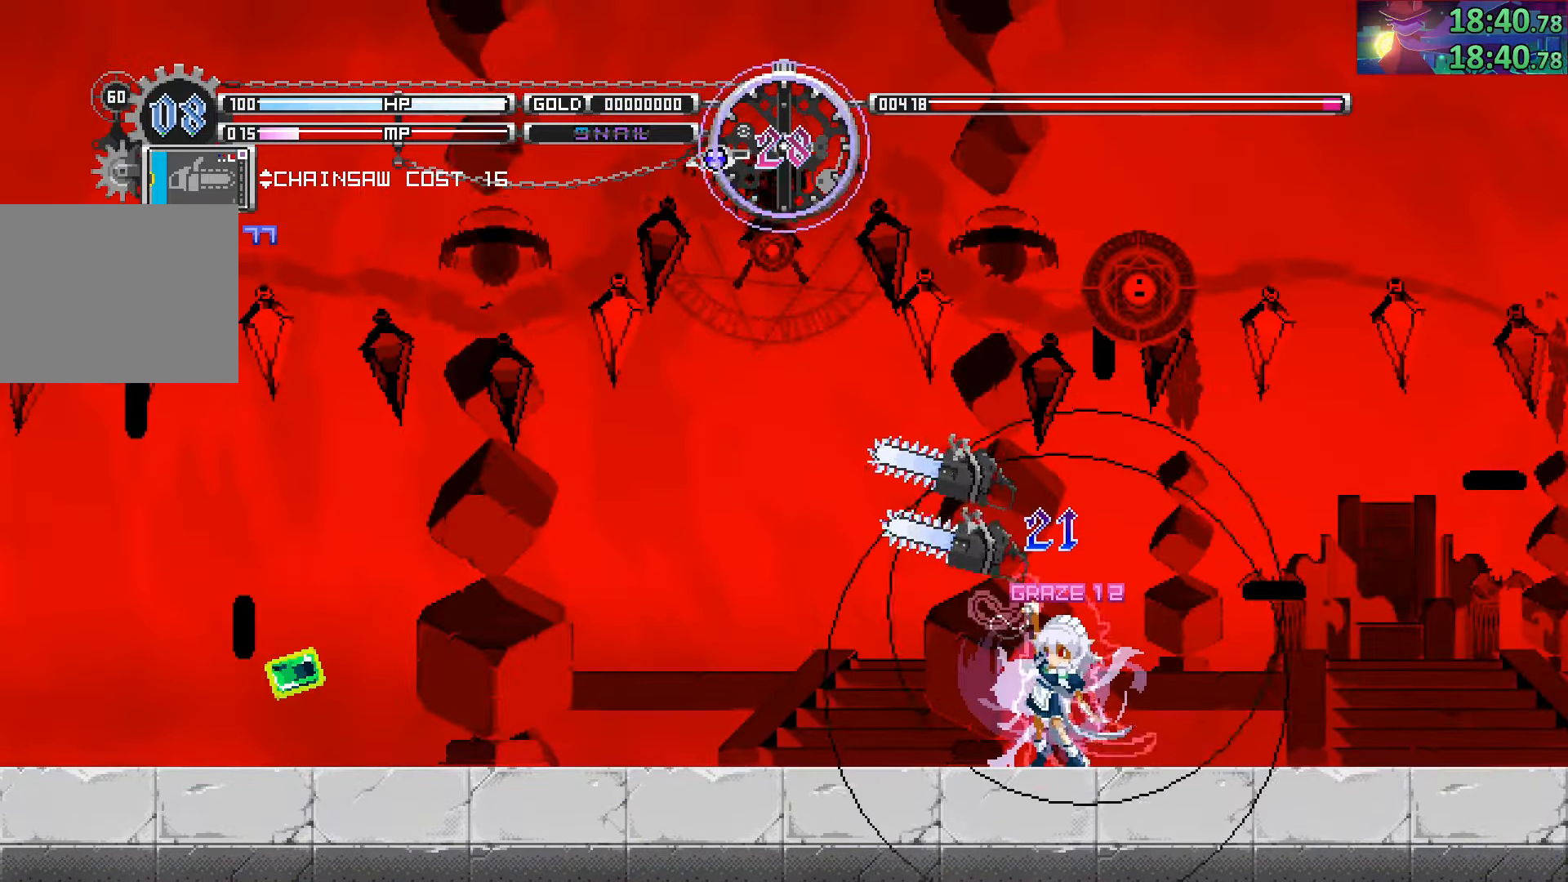
{"buttons": [], "left_stick": "center", "right_stick": "center", "events": [[83, "TRIANGLE", "up"], [183, "TRIANGLE", "down"], [283, "TRIANGLE", "up"], [367, "TRIANGLE", "down"], [433, "TRIANGLE", "up"]]}
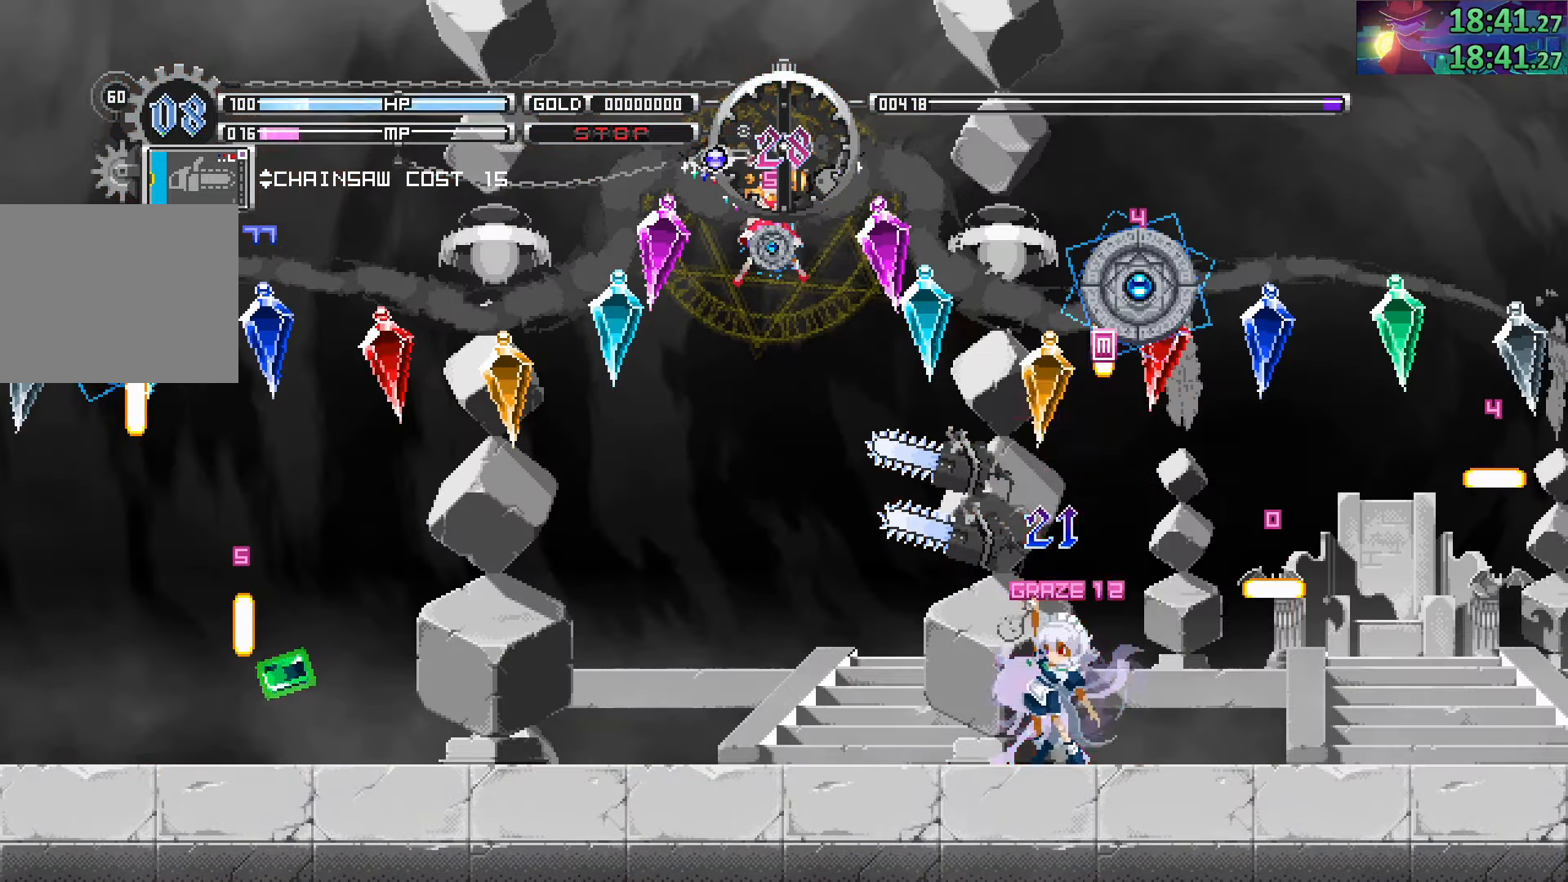
{"buttons": ["TRIANGLE"], "left_stick": "center", "right_stick": "center", "events": [[17, "TRIANGLE", "down"], [100, "TRIANGLE", "up"], [283, "SQUARE", "down"], [383, "SQUARE", "up"], [467, "TRIANGLE", "down"]]}
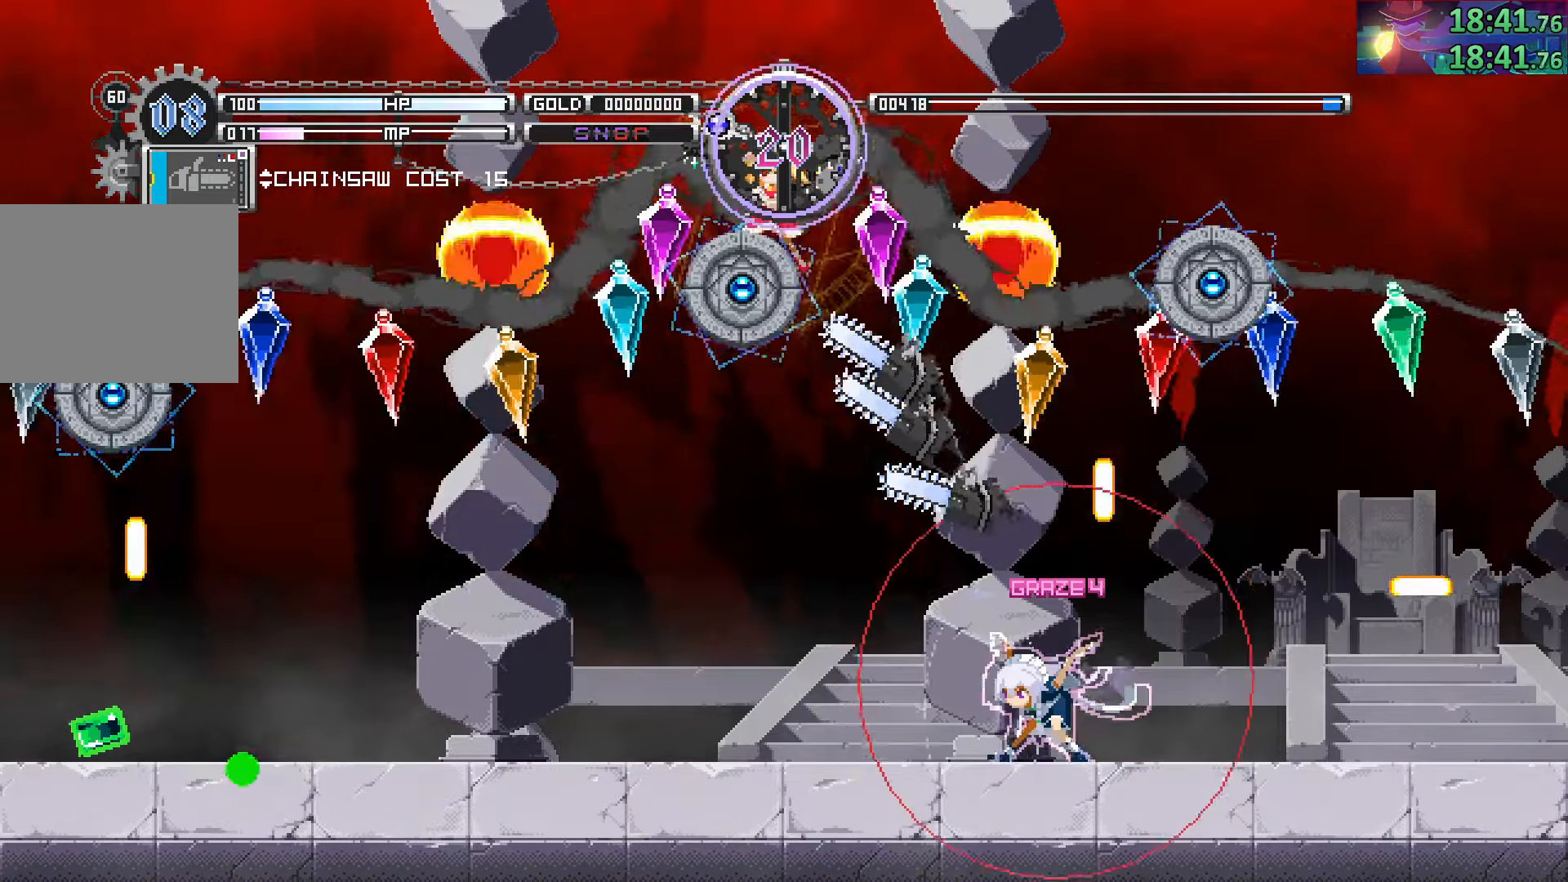
{"buttons": [], "left_stick": "left", "right_stick": "center", "events": [[50, "TRIANGLE", "up"], [133, "TRIANGLE", "down"], [217, "TRIANGLE", "up"], [317, "TRIANGLE", "down"], [383, "TRIANGLE", "up"], [417, "left_stick", "left"]]}
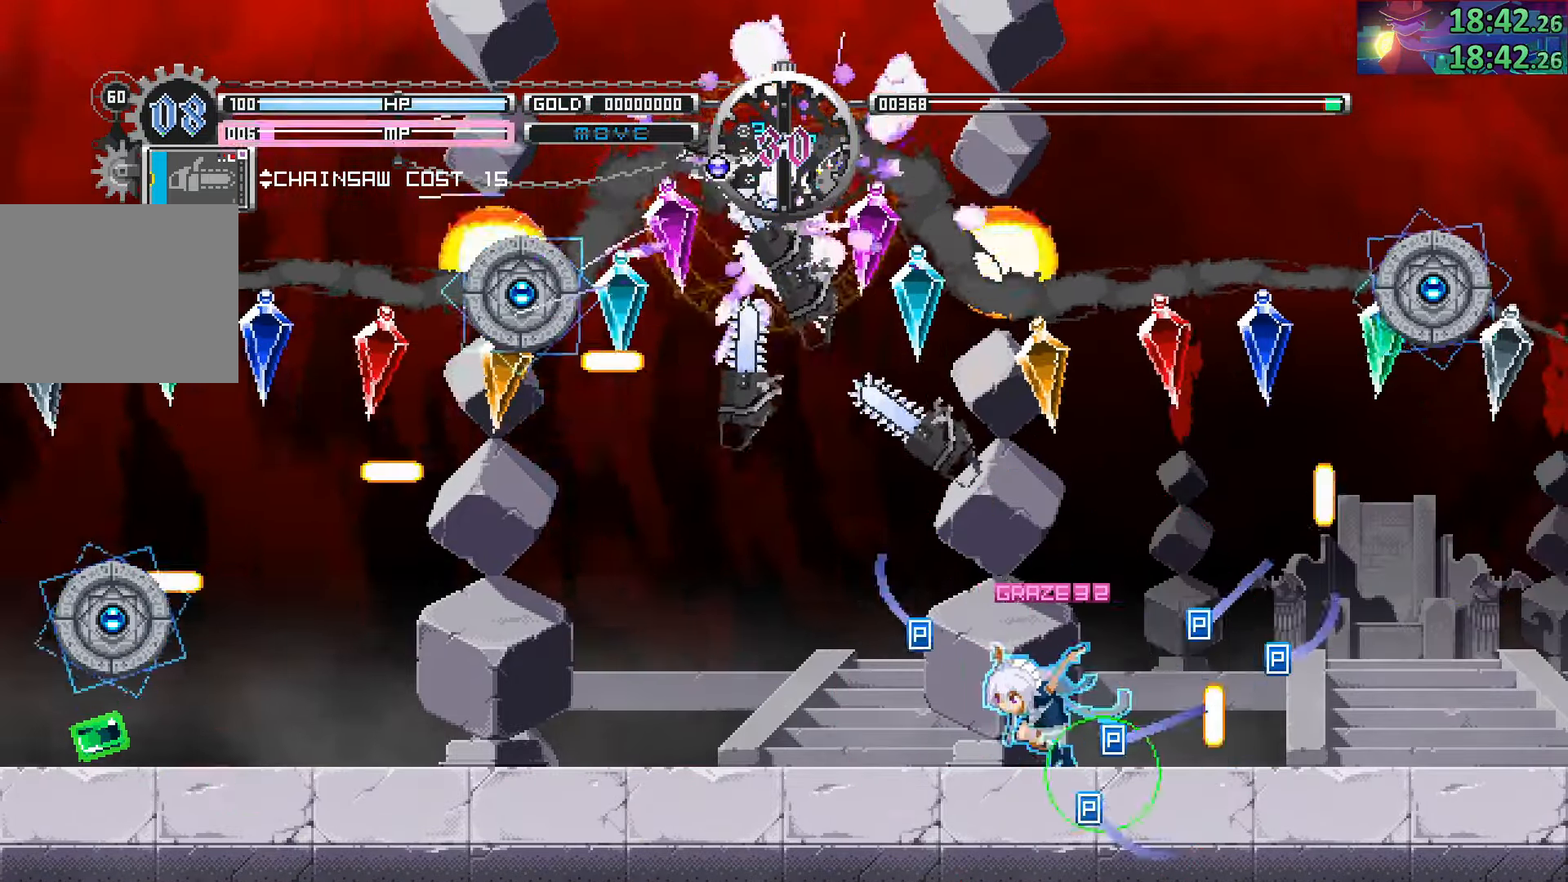
{"buttons": ["CROSS"], "left_stick": "left", "right_stick": "center", "events": [[117, "CROSS", "down"], [233, "CROSS", "up"], [333, "CROSS", "down"], [417, "CROSS", "up"], [500, "CROSS", "down"]]}
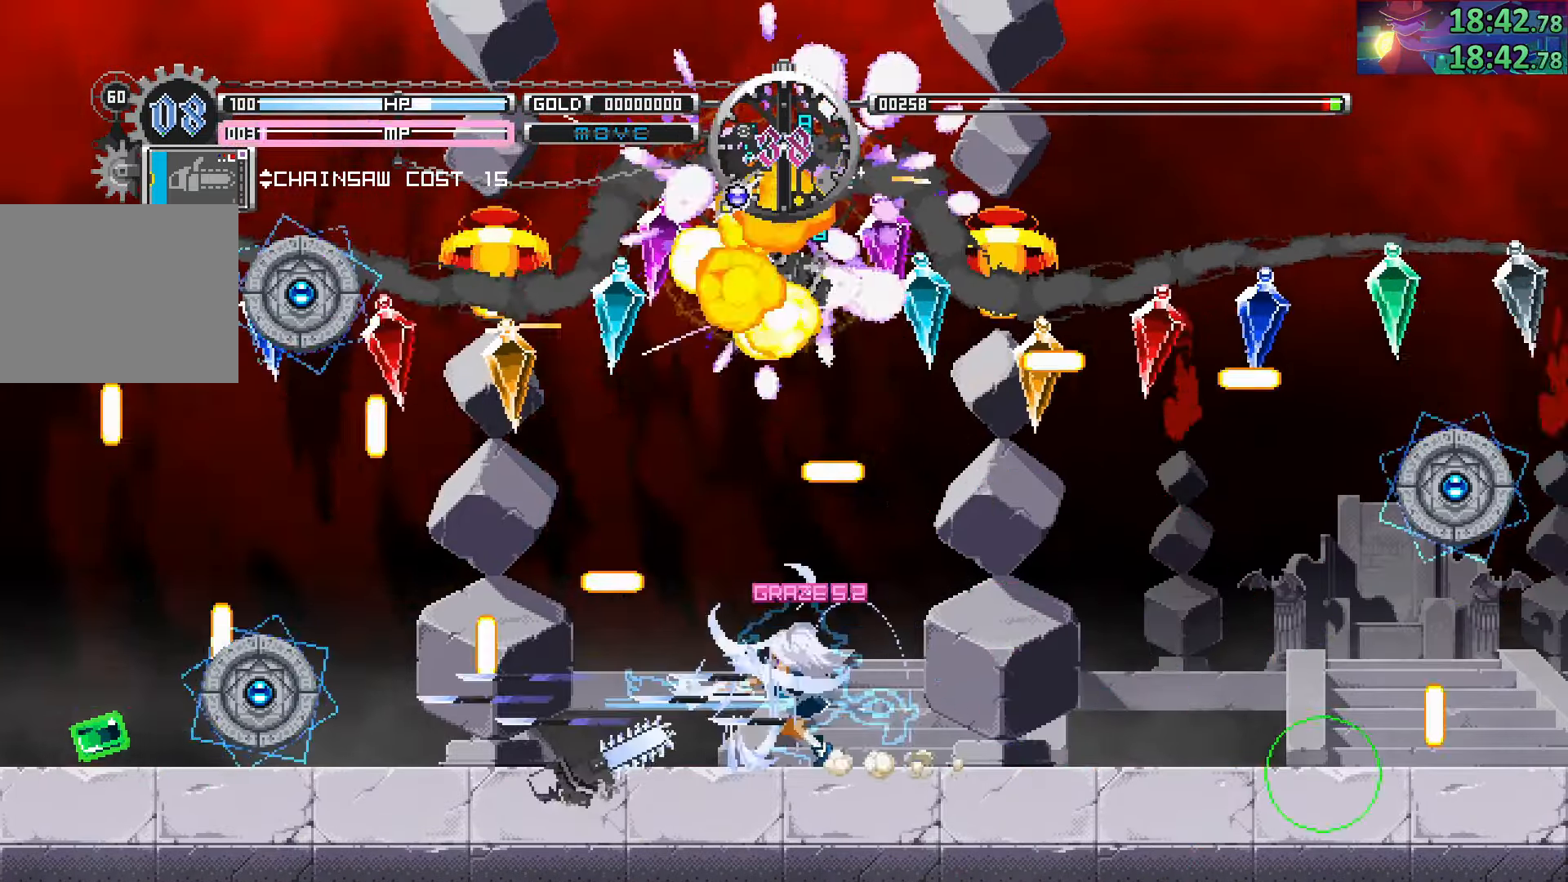
{"buttons": ["CROSS"], "left_stick": "right", "right_stick": "center", "events": [[67, "CROSS", "up"], [67, "left_stick", "right"], [167, "CROSS", "down"], [233, "CROSS", "up"], [333, "CROSS", "down"], [400, "CROSS", "up"], [500, "CROSS", "down"]]}